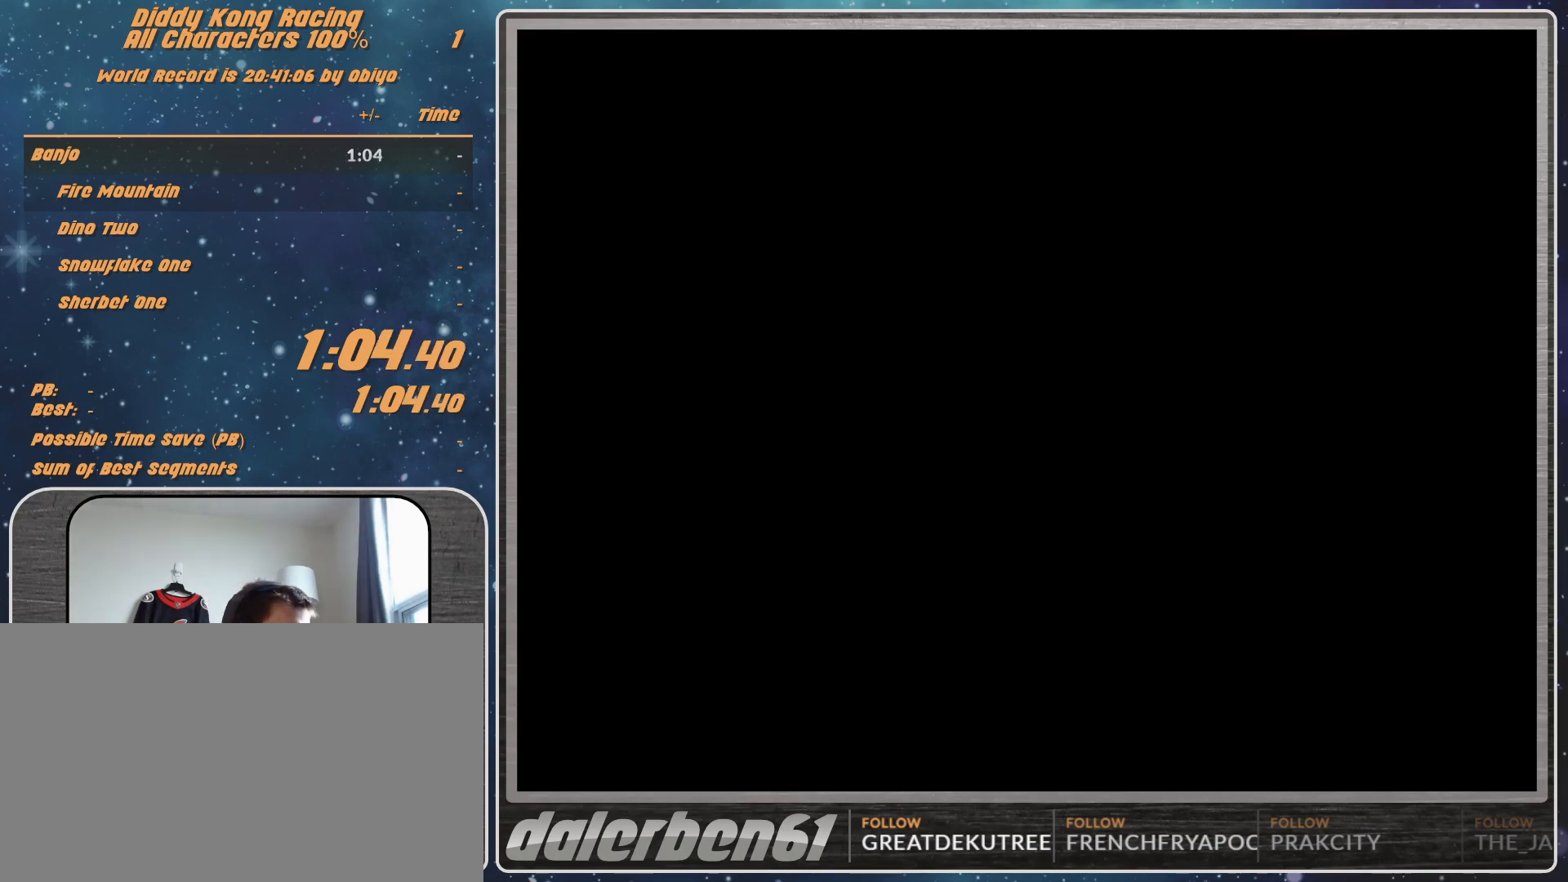
Gameplay with a controller (Nintendo layout); each line is a JSON object with the inputs held at the frame after it. "events" lists button and stick changes between this image and that frame as [ms after this image, input, new state], when the widget could be followed in between. Not read: L1 L3 R3.
{"buttons": ["A"], "left_stick": "center", "events": [[100, "A", "down"], [100, "left_stick", "right"], [367, "left_stick", "center"]]}
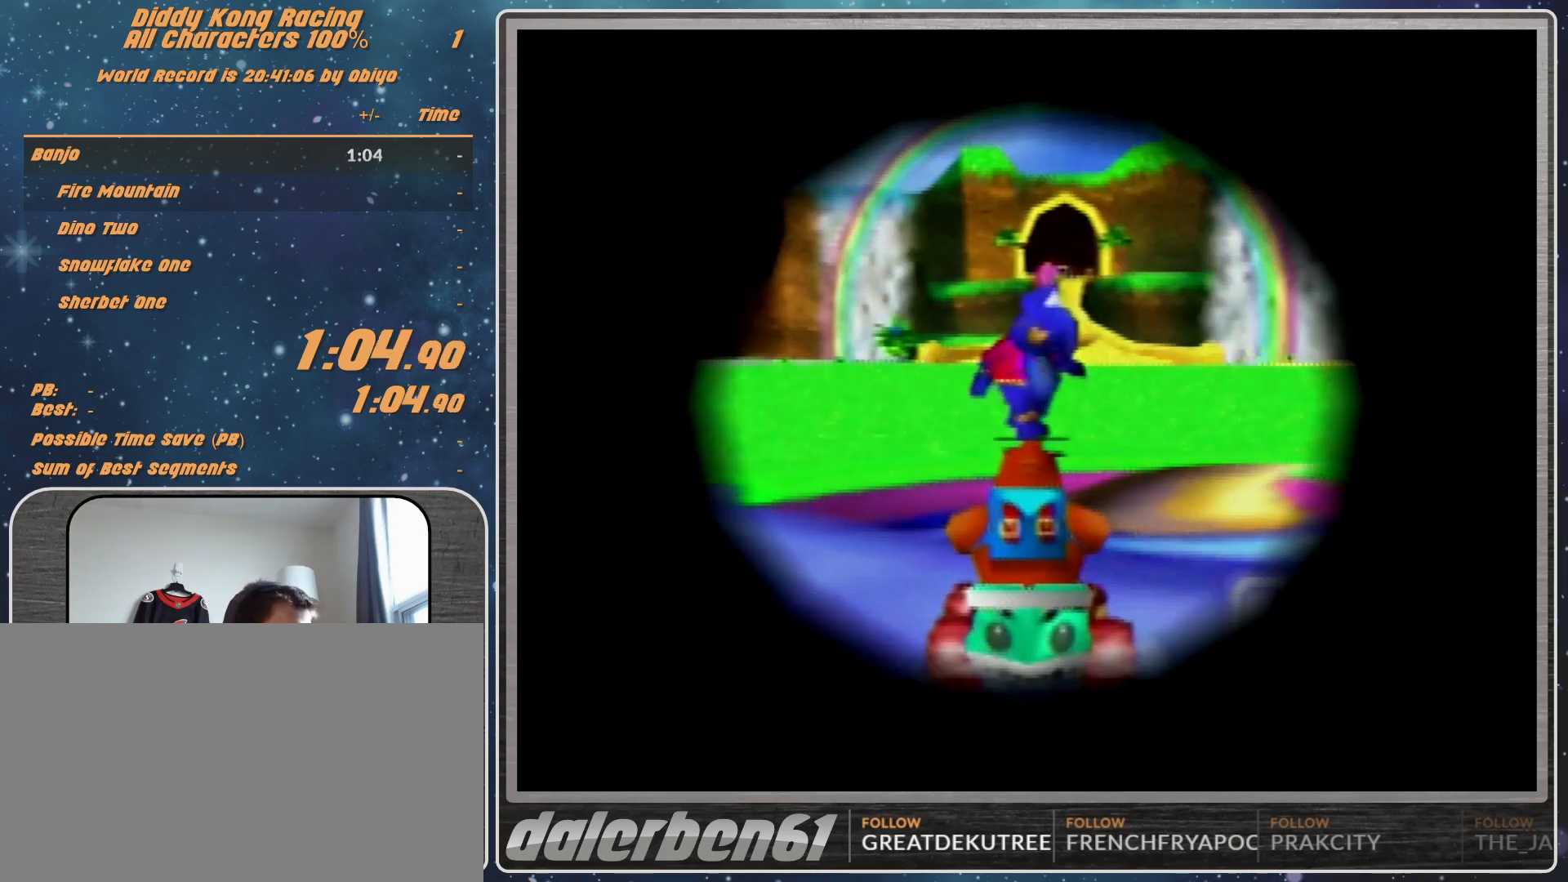
{"buttons": ["A", "R1"], "left_stick": "left", "events": [[333, "R1", "down"], [333, "left_stick", "left"]]}
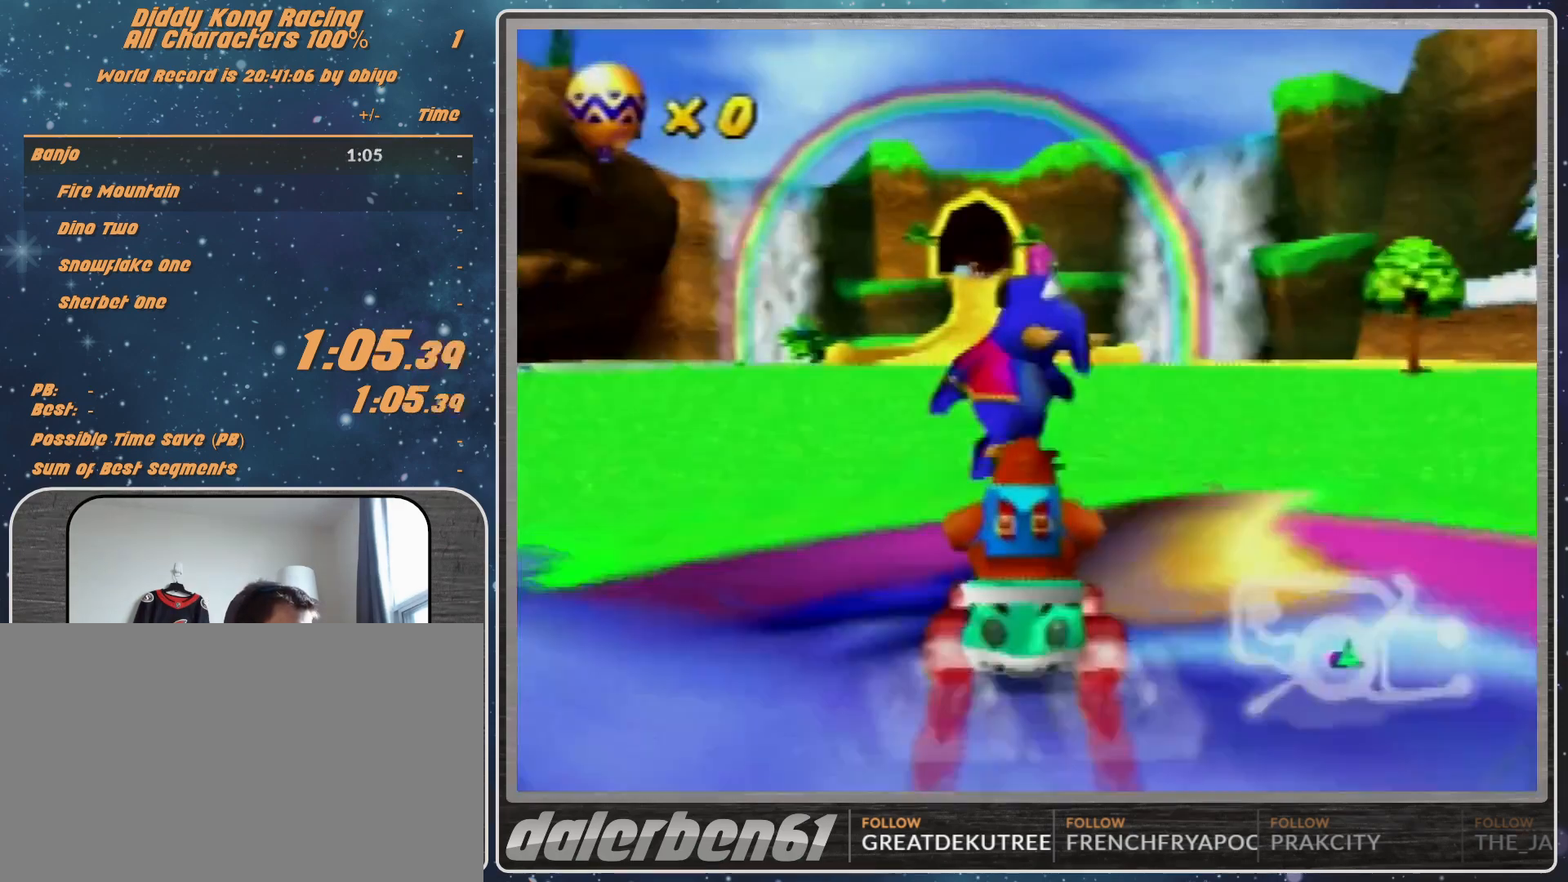
{"buttons": [], "left_stick": "center", "events": [[33, "R1", "up"], [33, "left_stick", "center"], [100, "A", "up"], [100, "Z", "down"], [267, "Z", "up"]]}
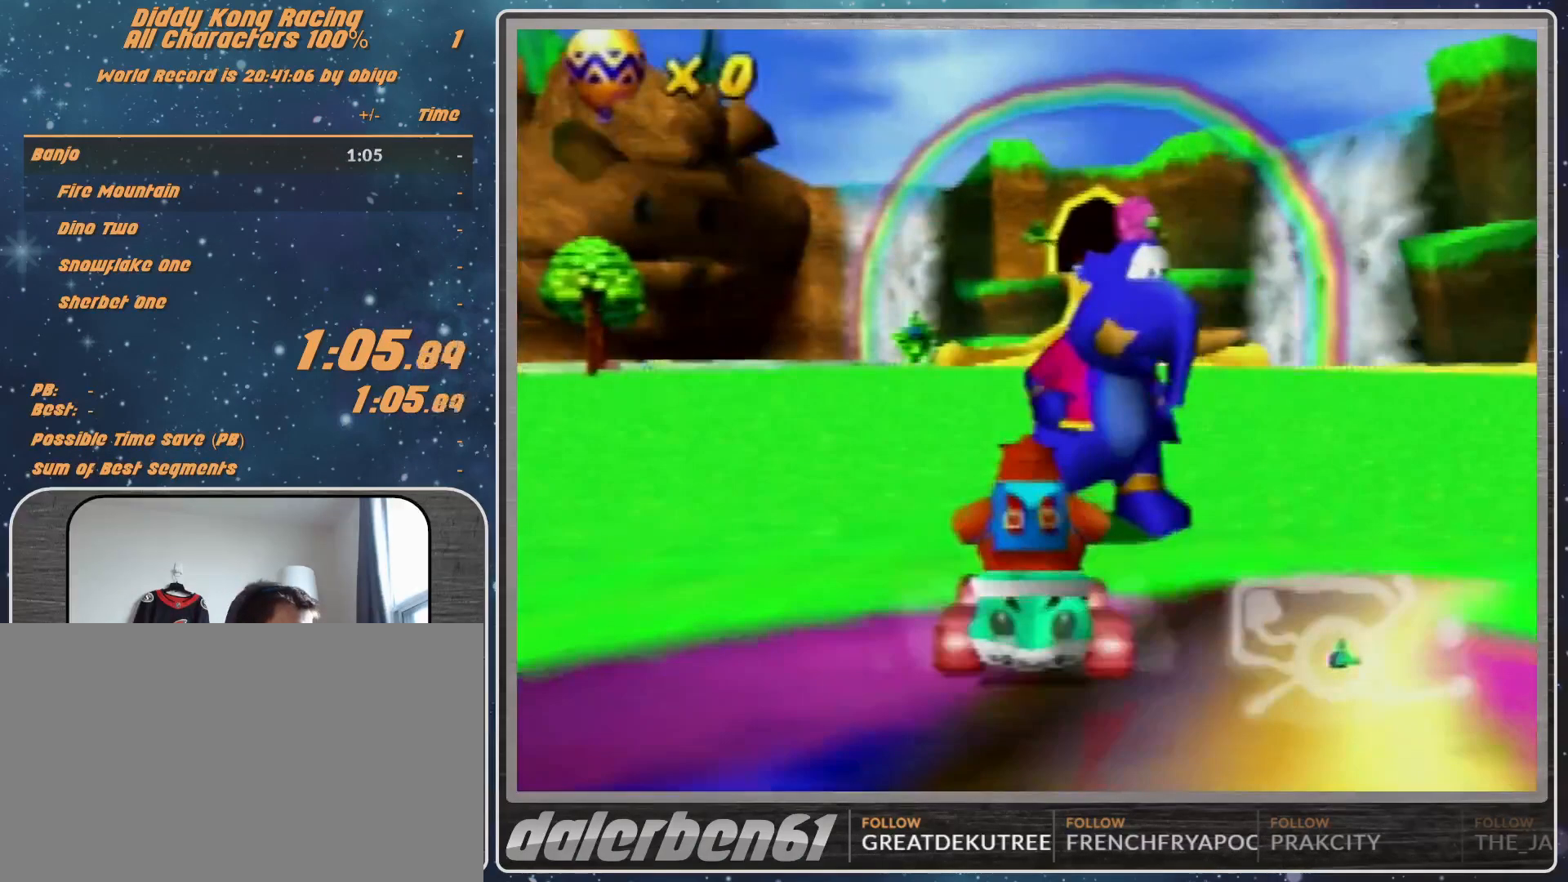
{"buttons": [], "left_stick": "center", "events": []}
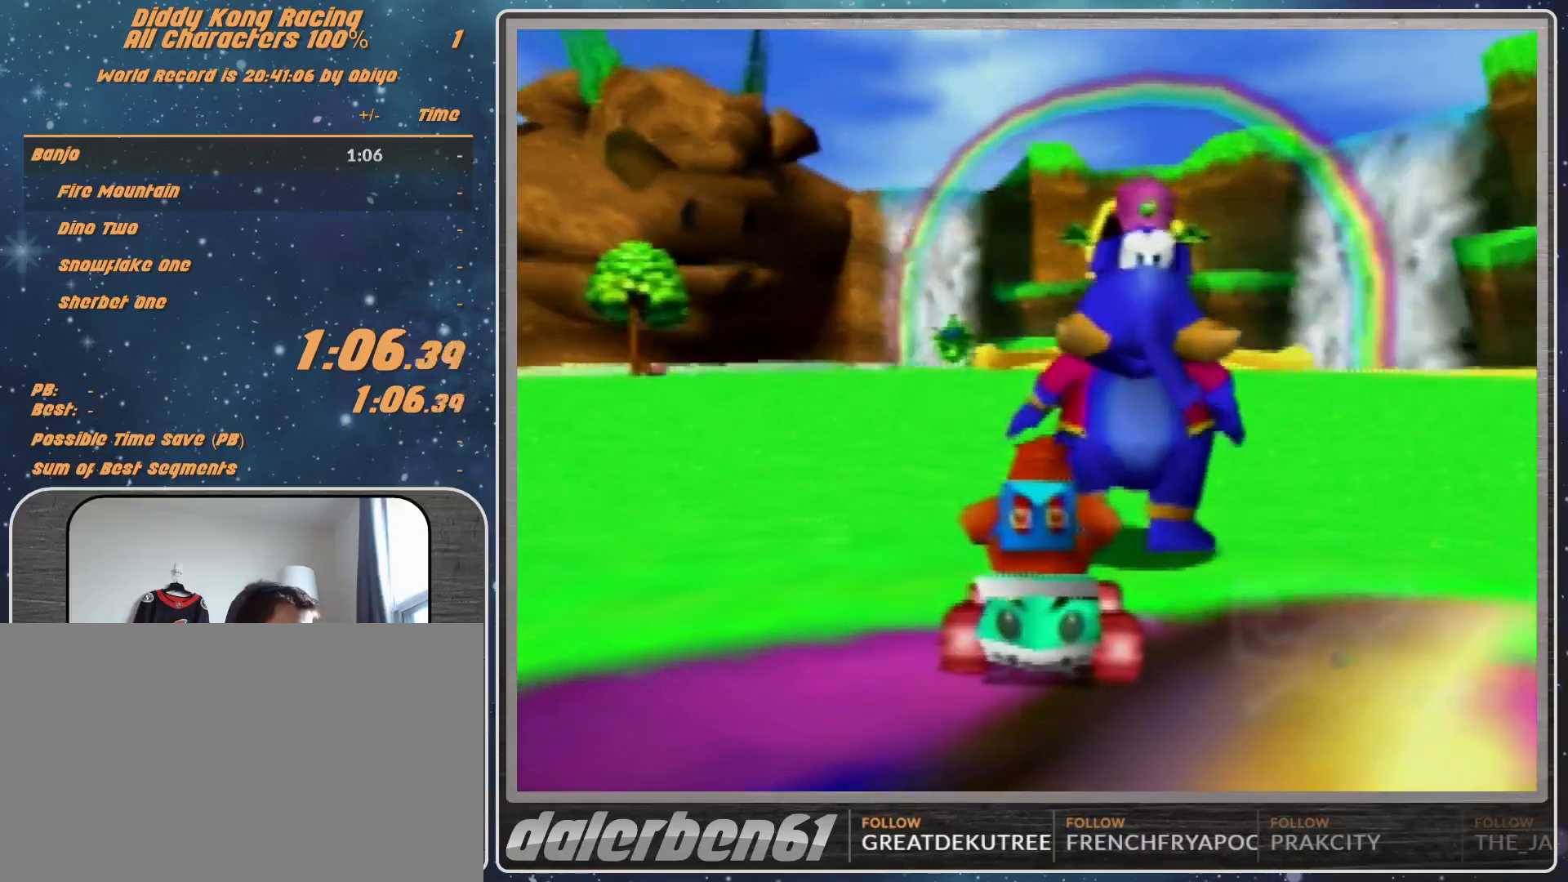
{"buttons": [], "left_stick": "center", "events": []}
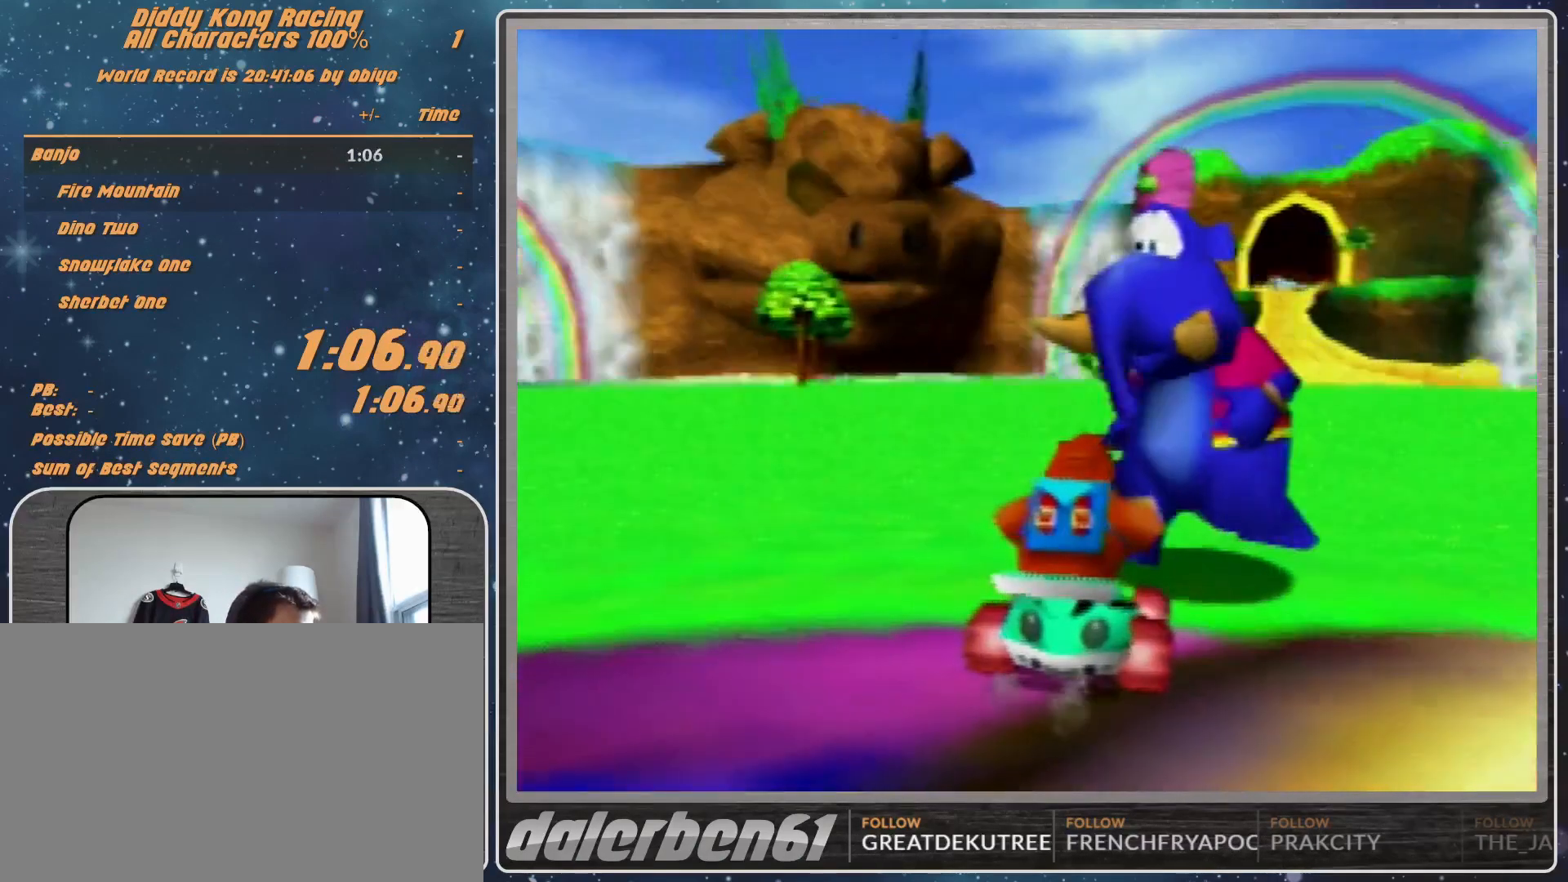
{"buttons": [], "left_stick": "center", "events": []}
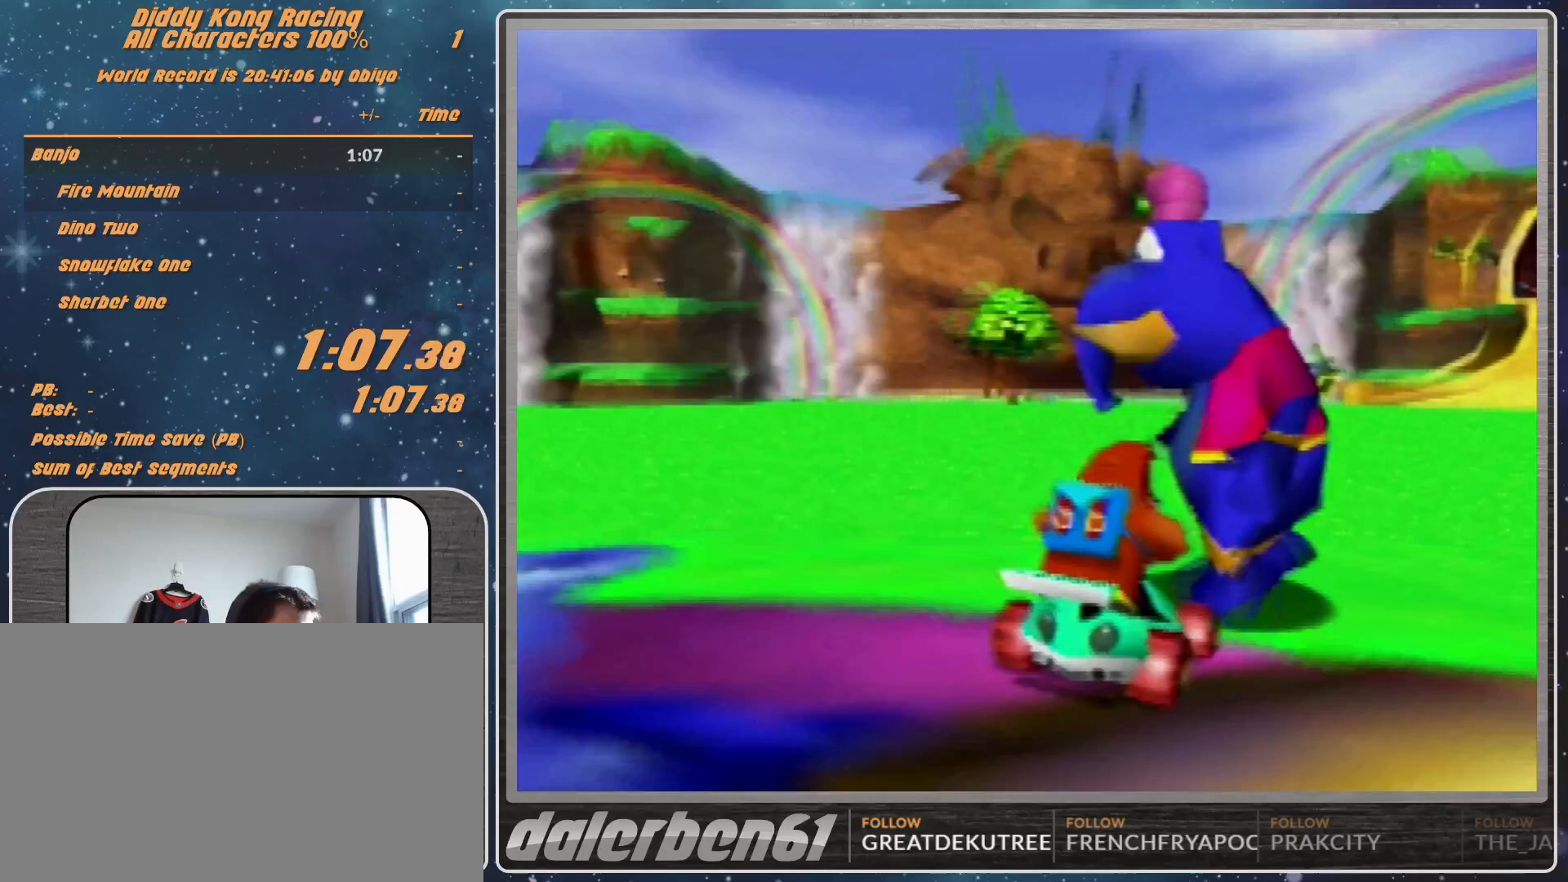
{"buttons": [], "left_stick": "center", "events": []}
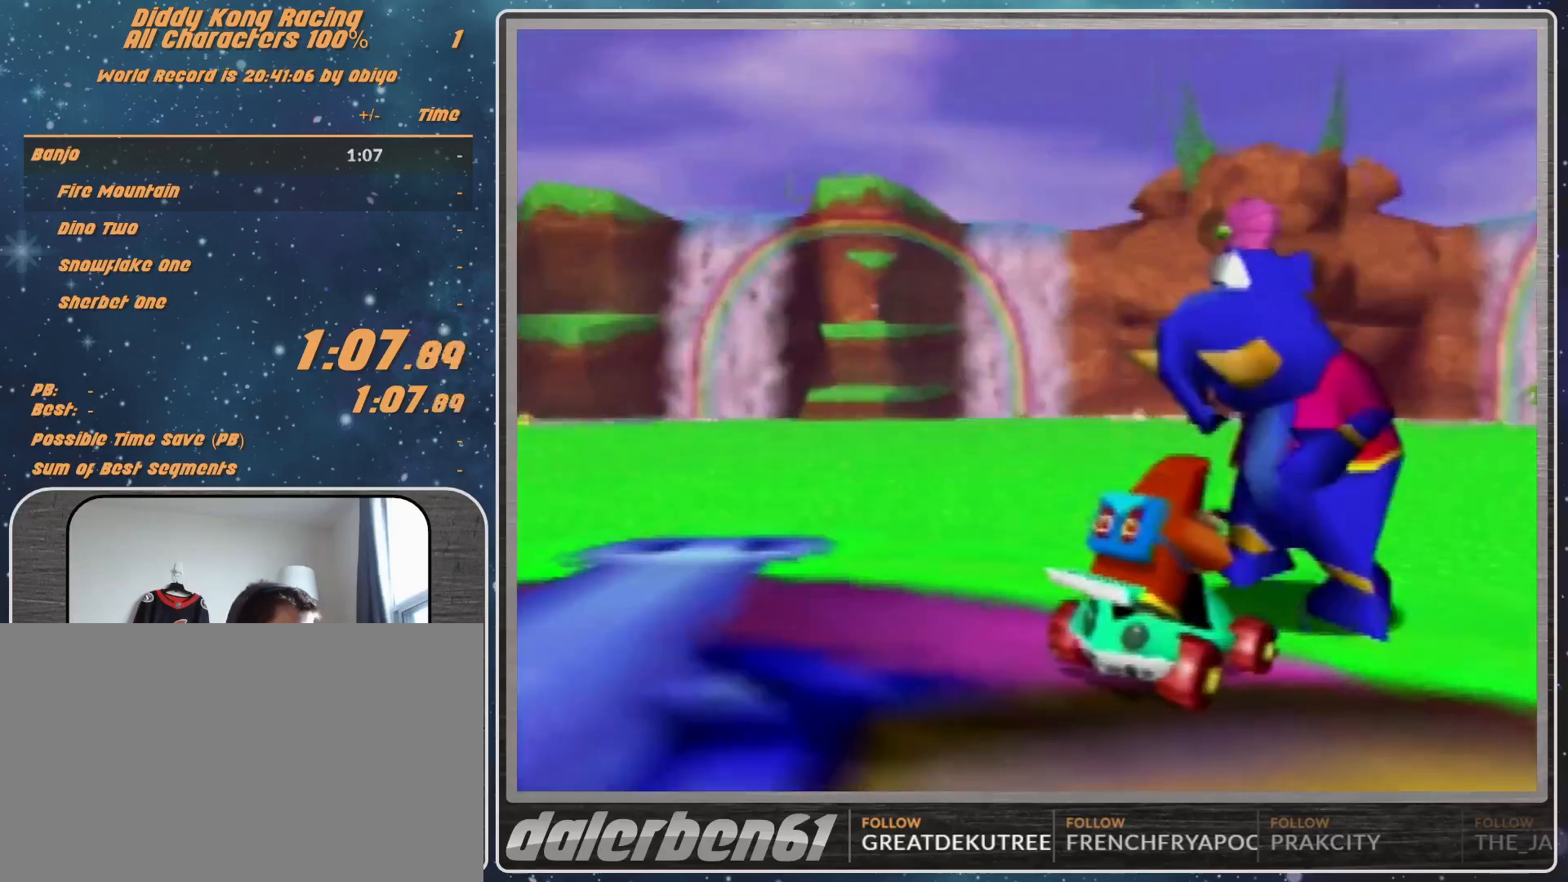
{"buttons": [], "left_stick": "center", "events": []}
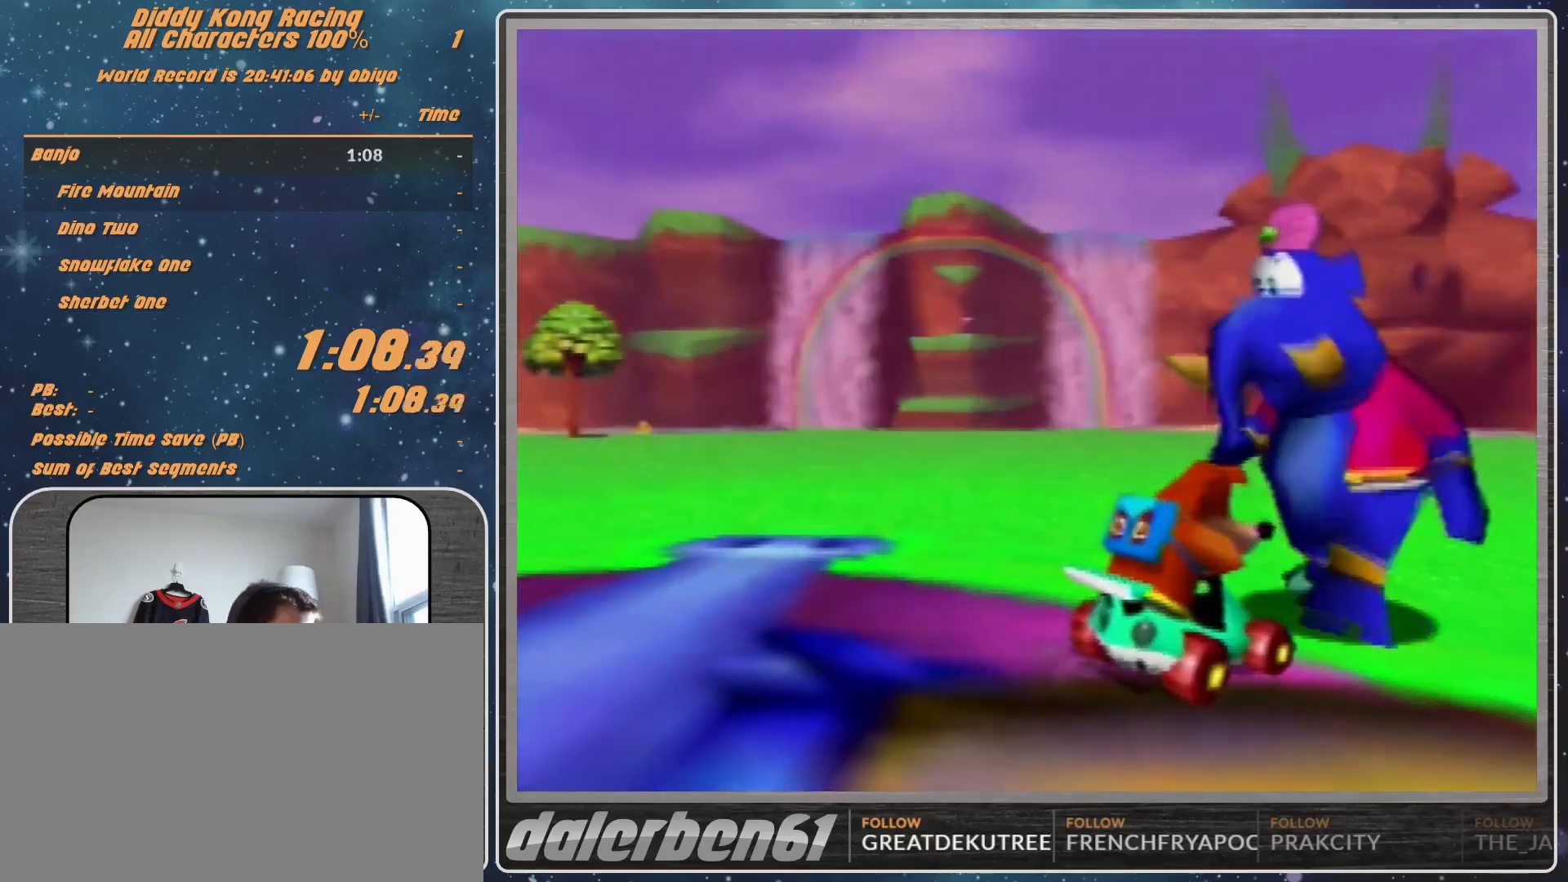
{"buttons": [], "left_stick": "center", "events": [[367, "A", "down"], [433, "A", "up"]]}
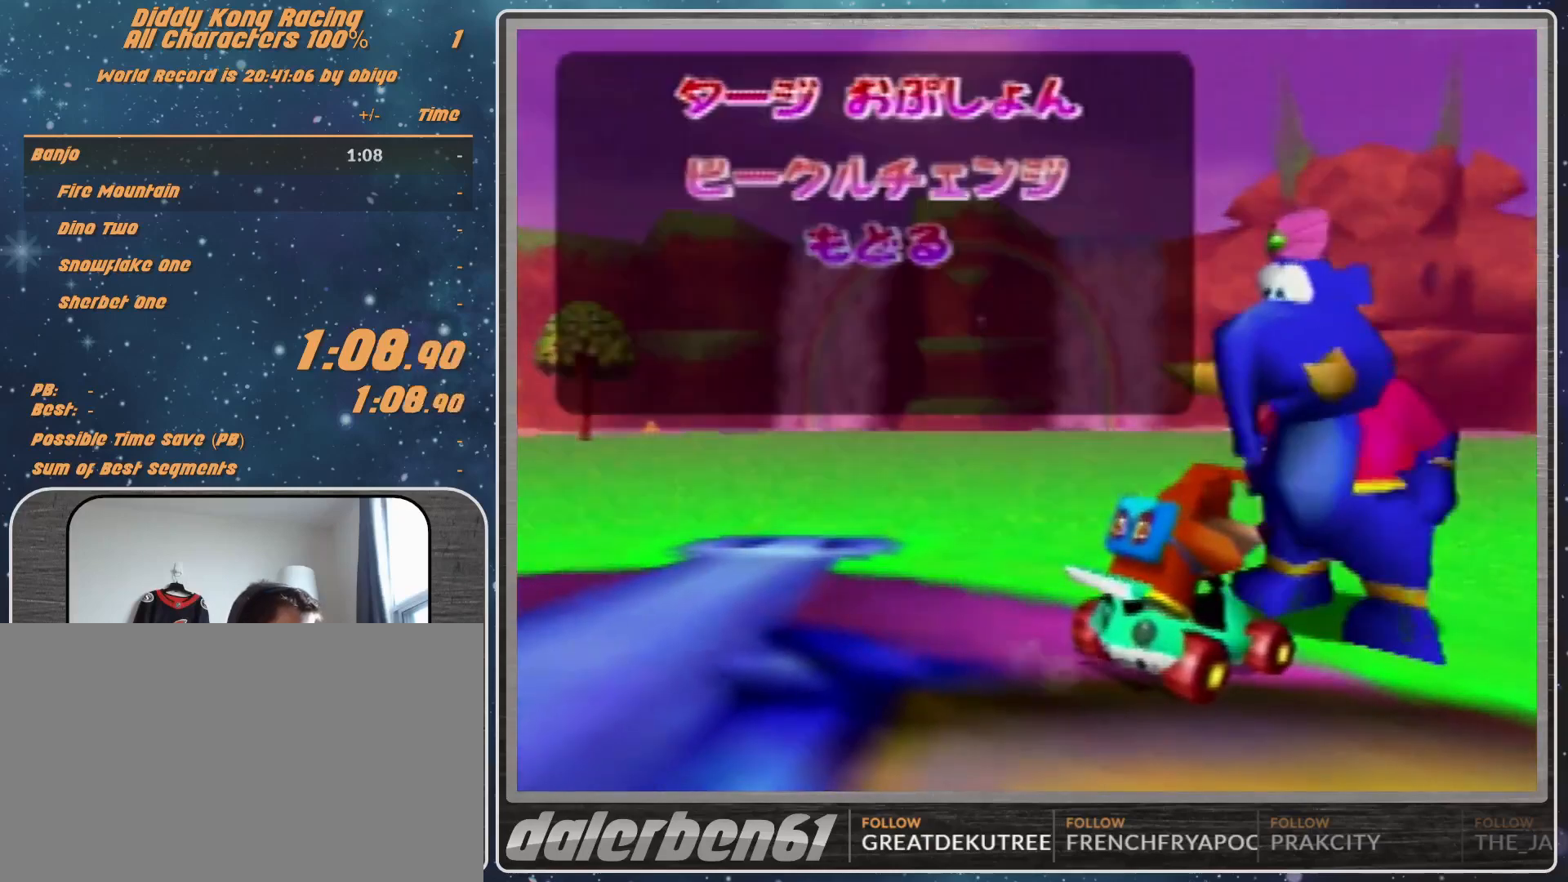
{"buttons": ["A"], "left_stick": "center", "events": [[67, "left_stick", "down"], [200, "left_stick", "center"], [400, "A", "down"]]}
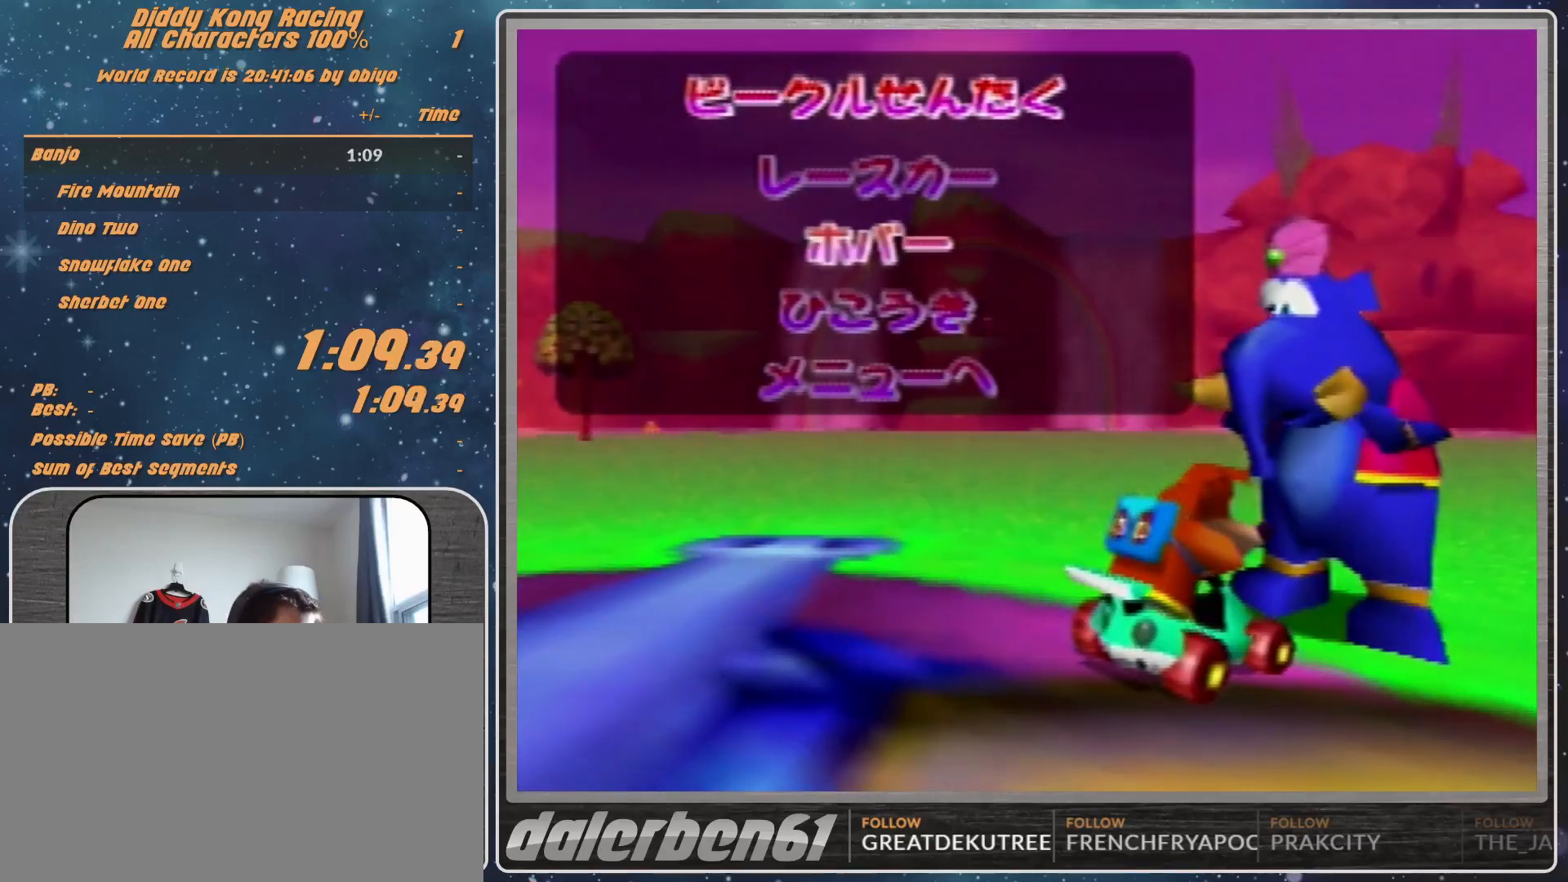
{"buttons": [], "left_stick": "center", "events": [[33, "A", "up"]]}
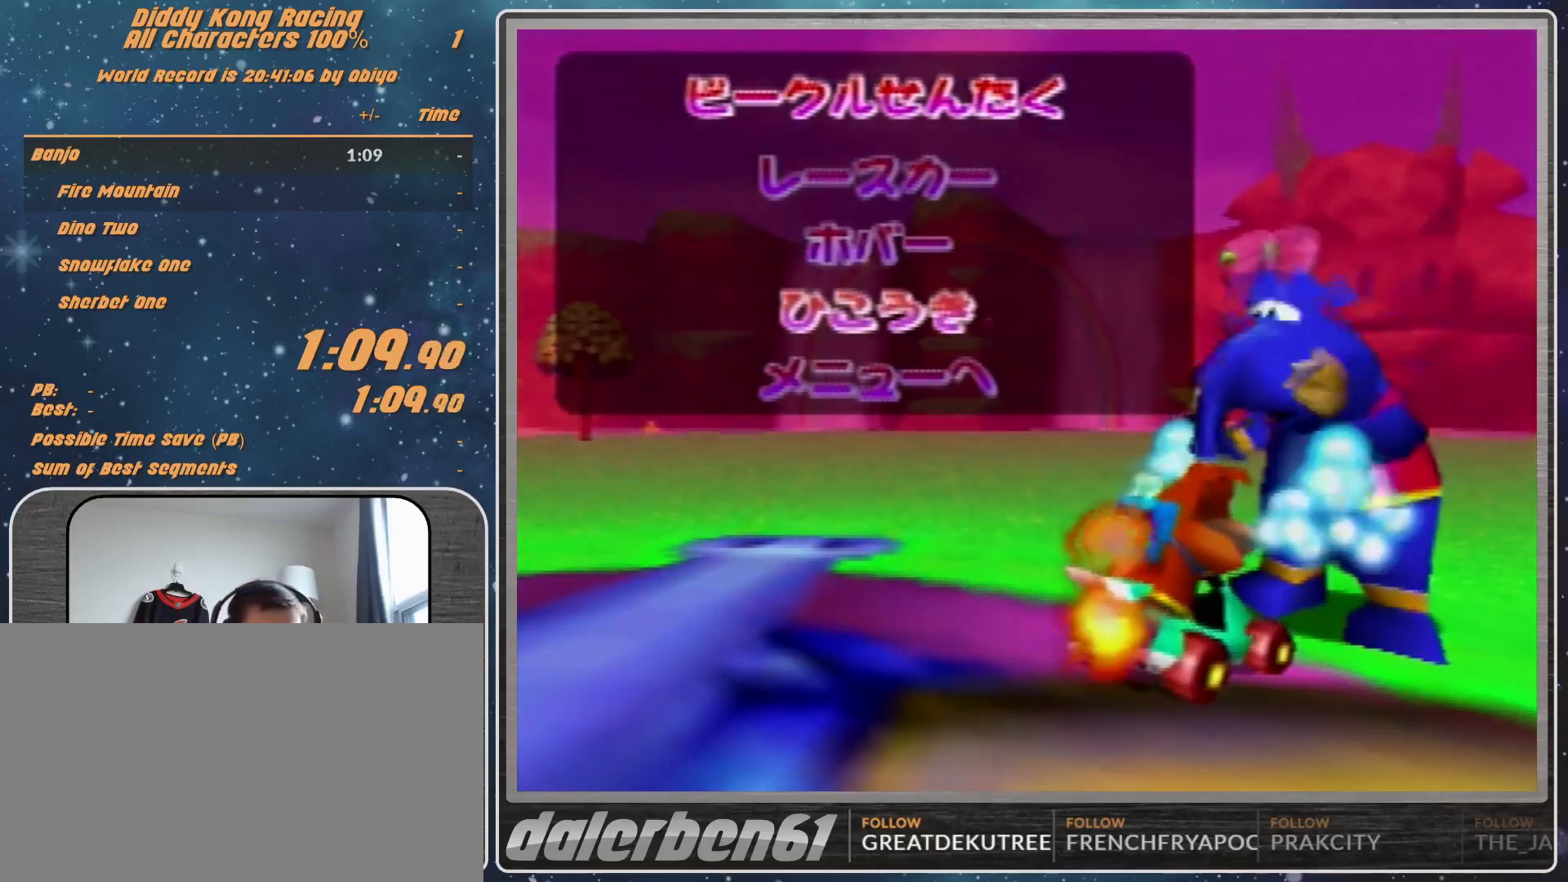
{"buttons": [], "left_stick": "center", "events": []}
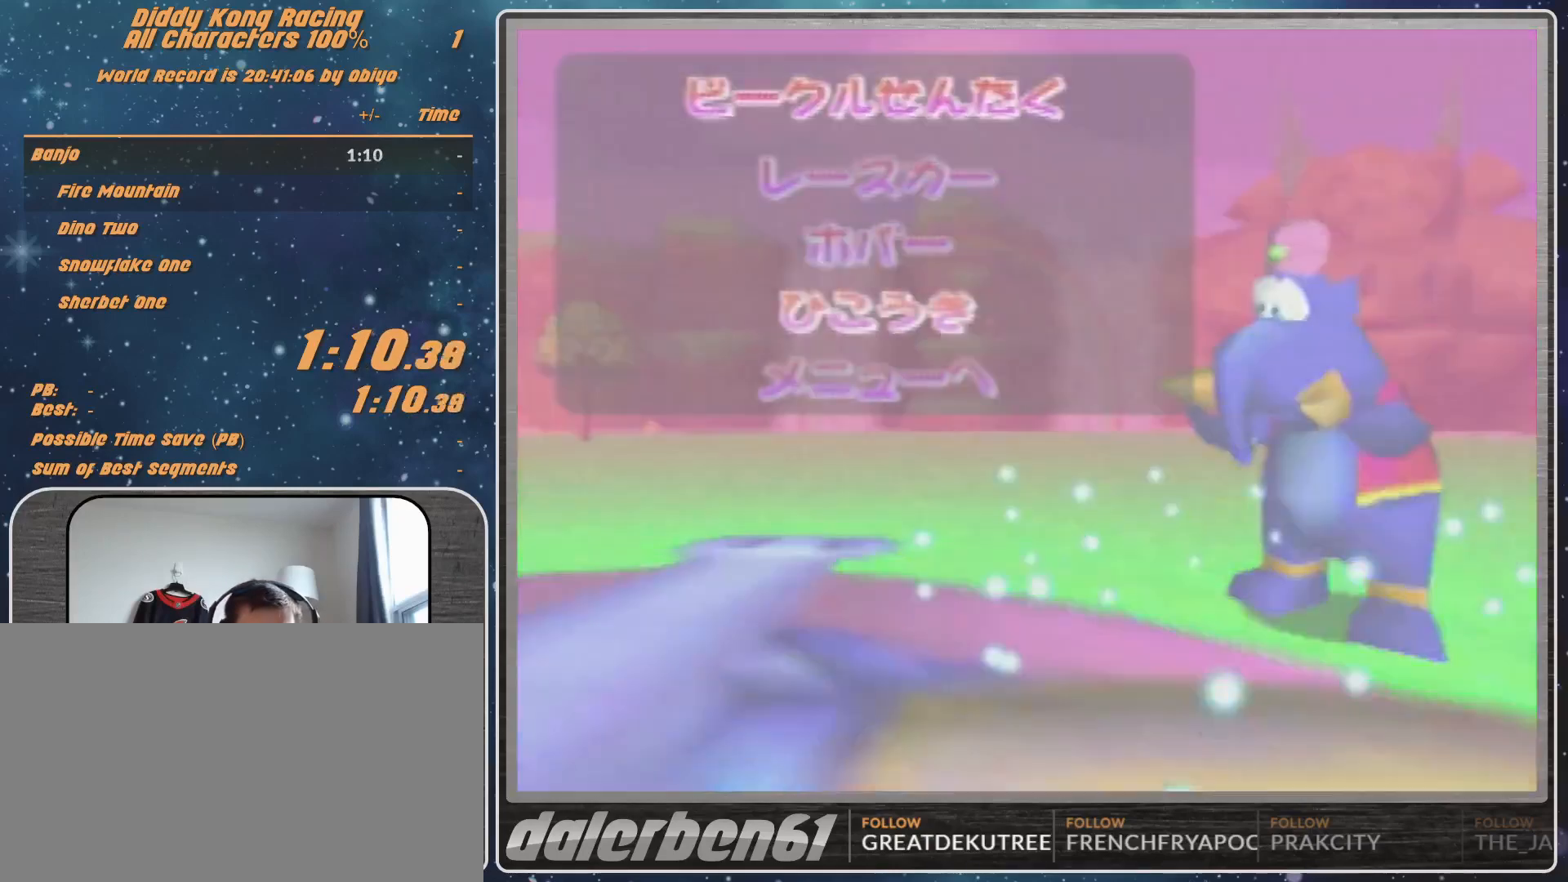
{"buttons": [], "left_stick": "center", "events": [[267, "B", "down"], [367, "B", "up"]]}
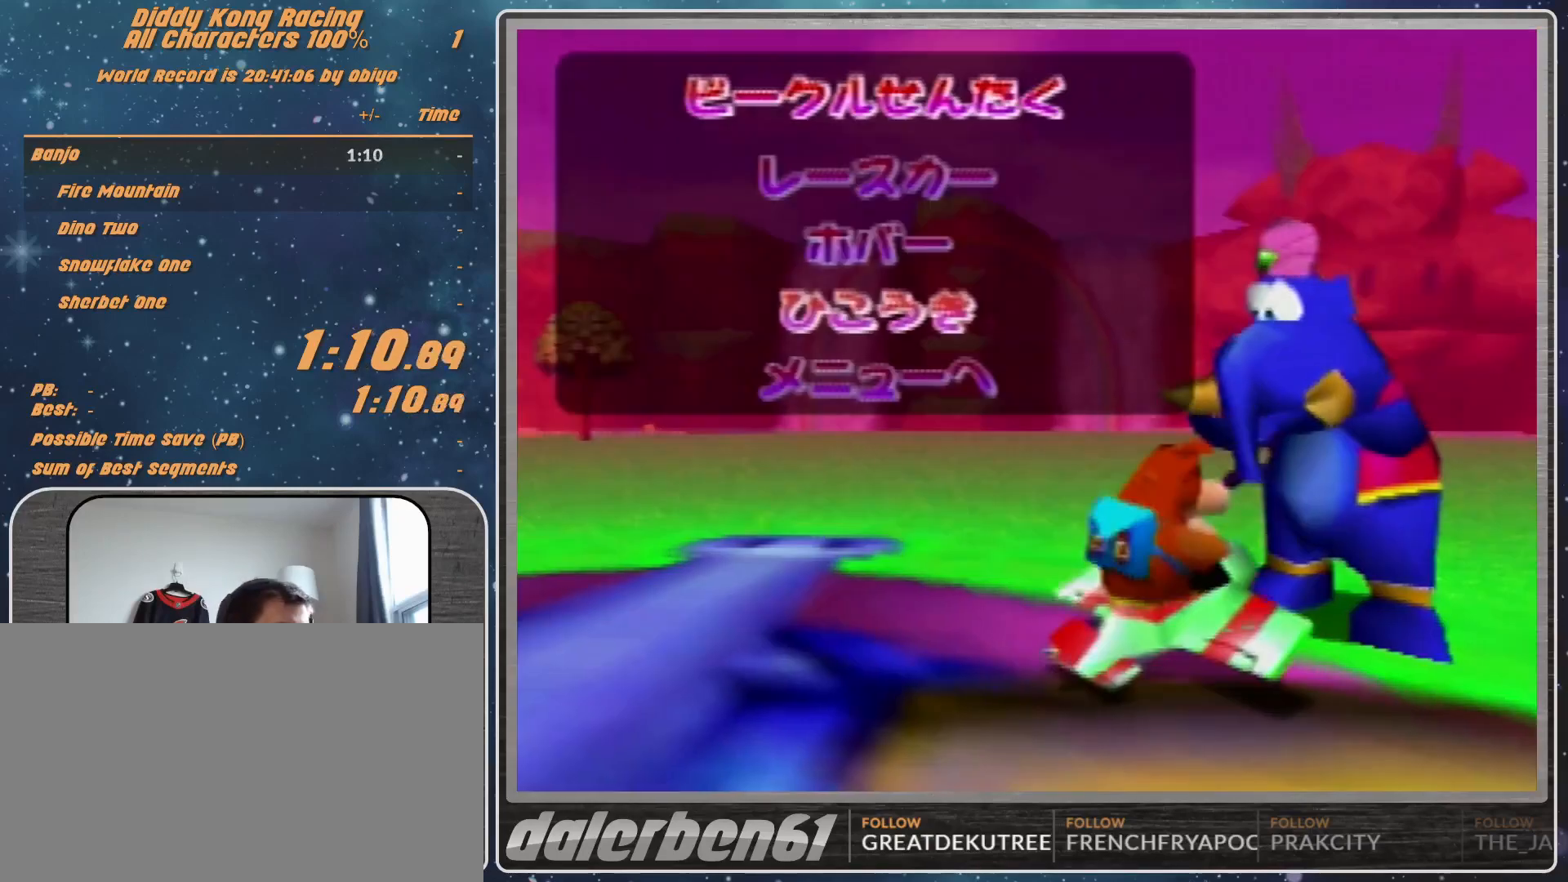
{"buttons": ["B"], "left_stick": "center", "events": [[333, "B", "down"], [400, "B", "up"], [467, "B", "down"]]}
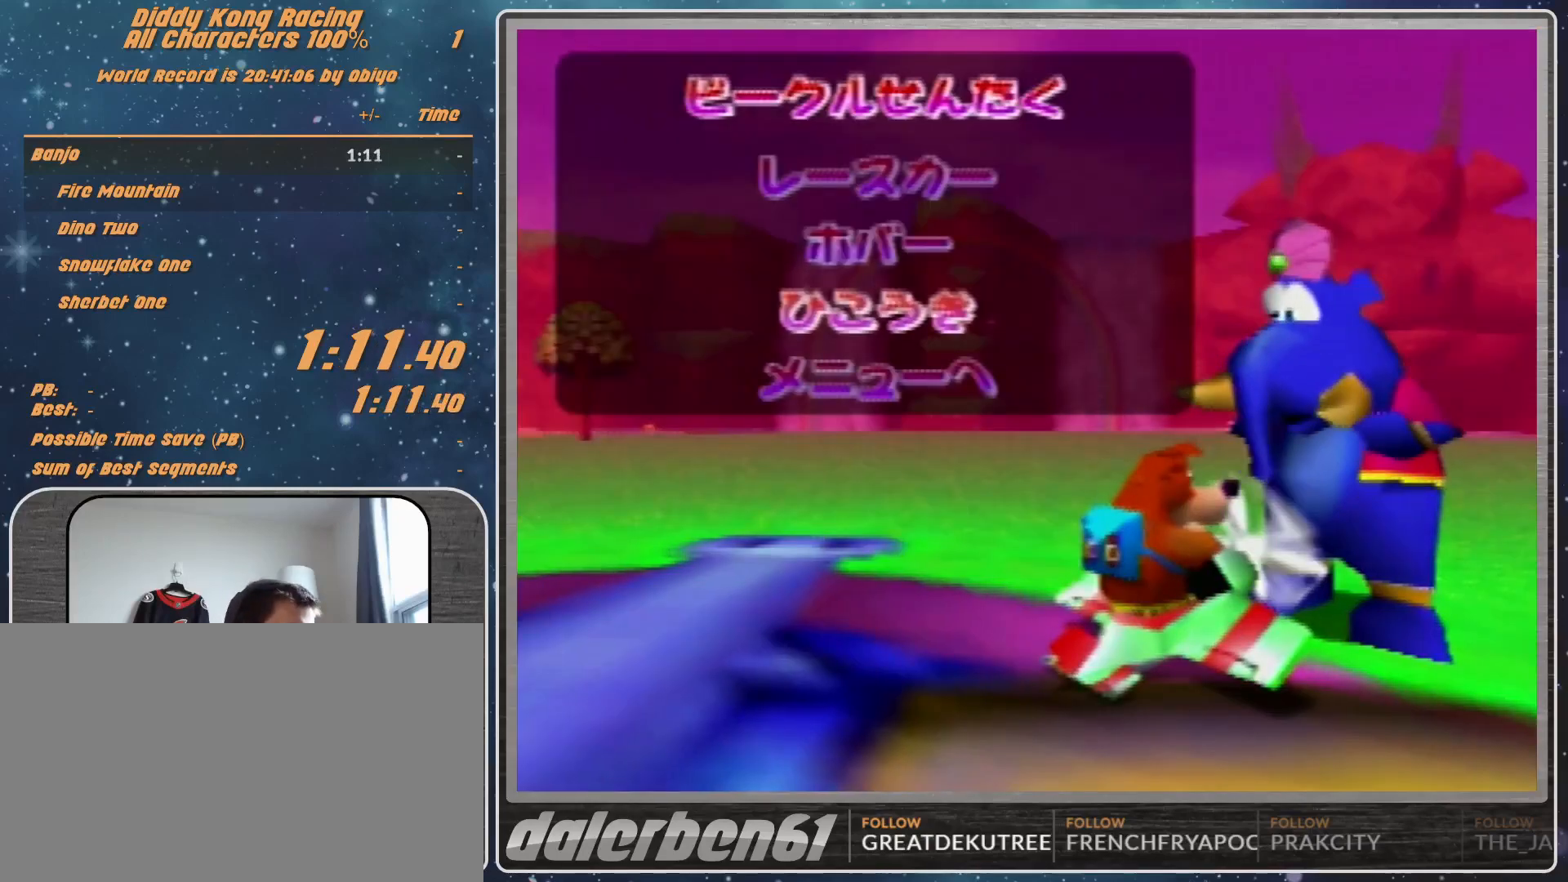
{"buttons": [], "left_stick": "center", "events": [[33, "B", "up"], [100, "B", "down"], [133, "B", "up"], [200, "B", "down"], [267, "B", "up"], [367, "B", "down"], [433, "B", "up"]]}
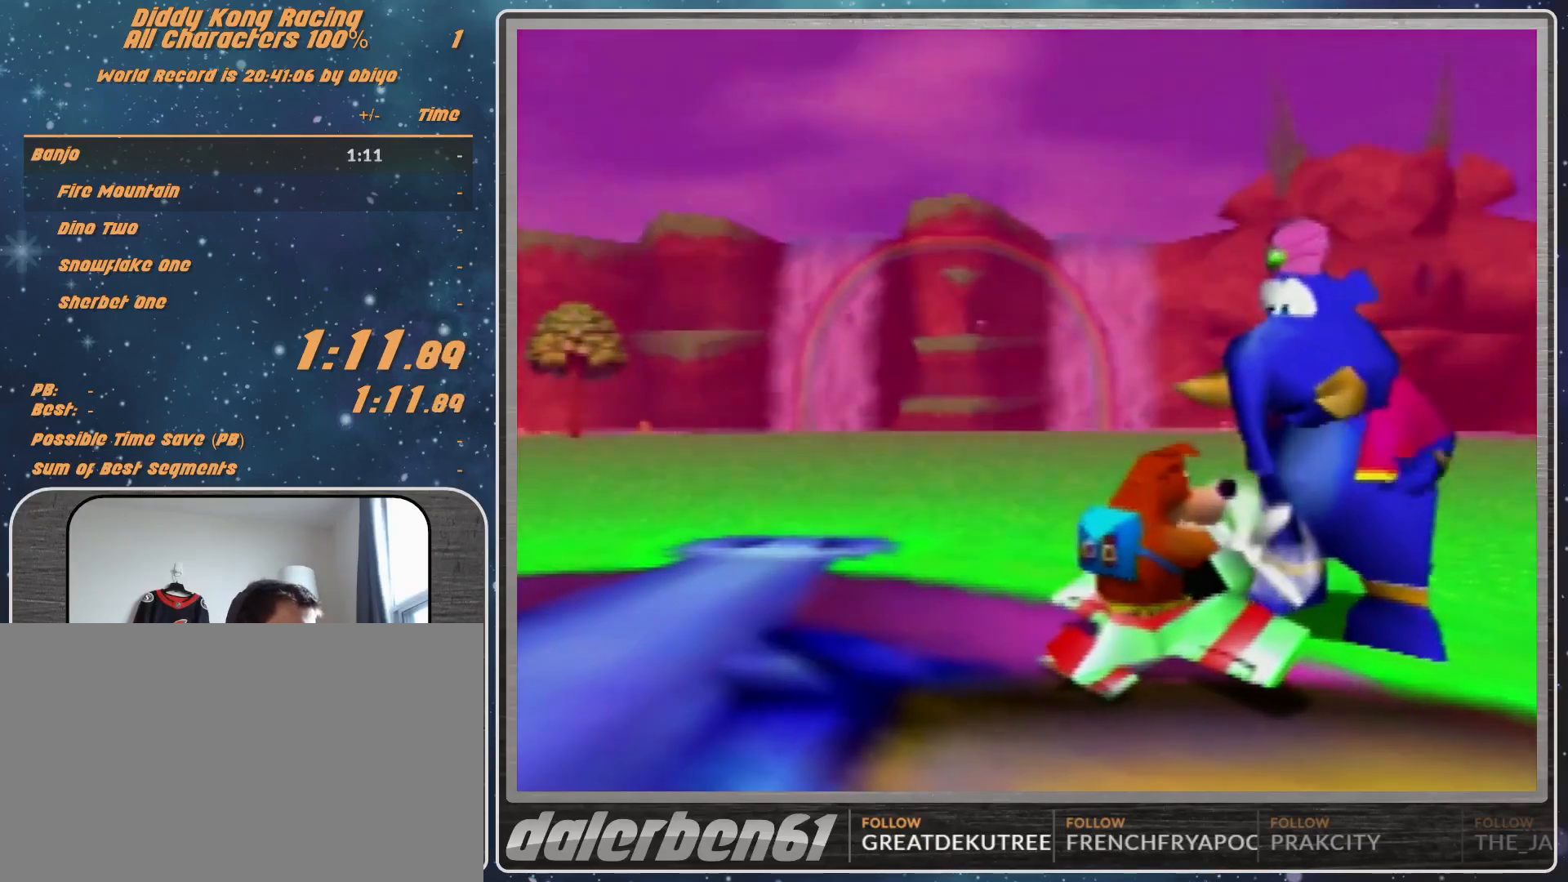
{"buttons": ["A"], "left_stick": "left", "events": [[267, "A", "down"], [300, "left_stick", "left"]]}
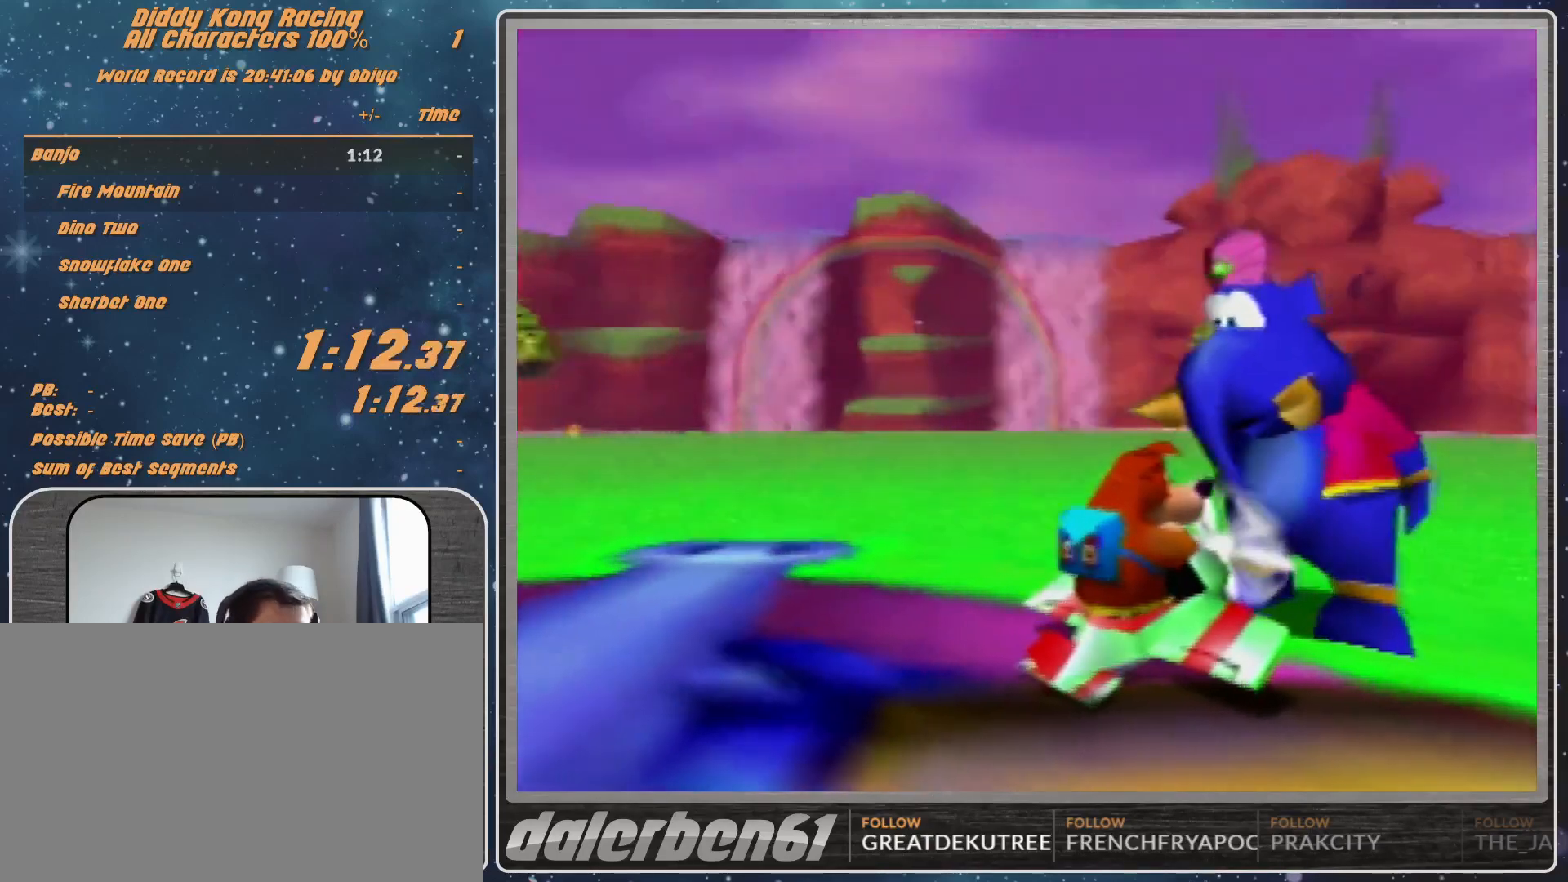
{"buttons": ["A"], "left_stick": "left", "events": []}
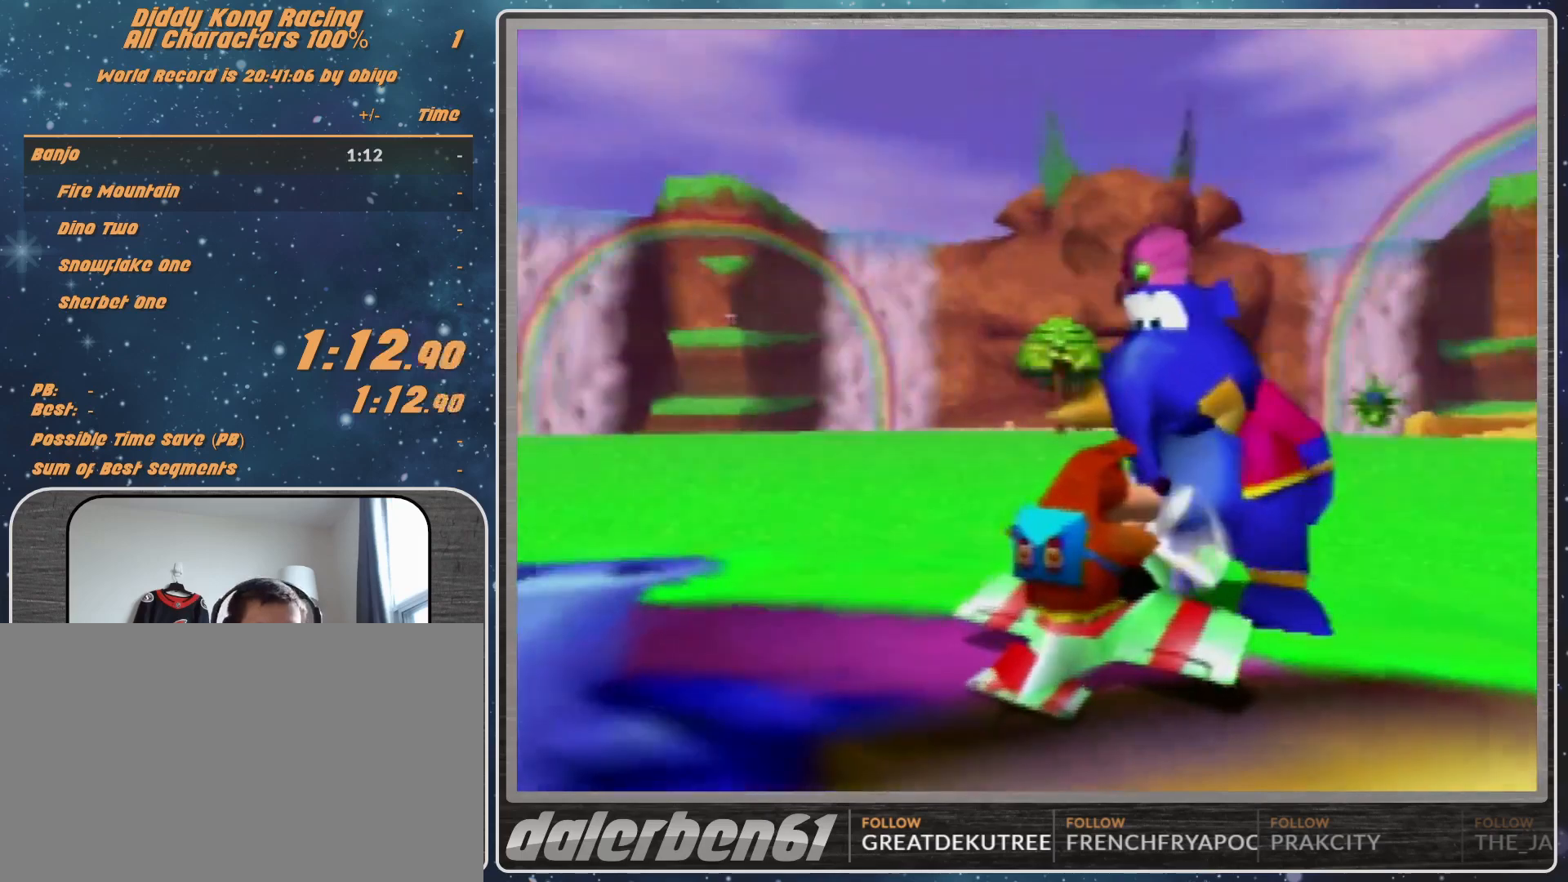
{"buttons": ["A"], "left_stick": "left", "events": []}
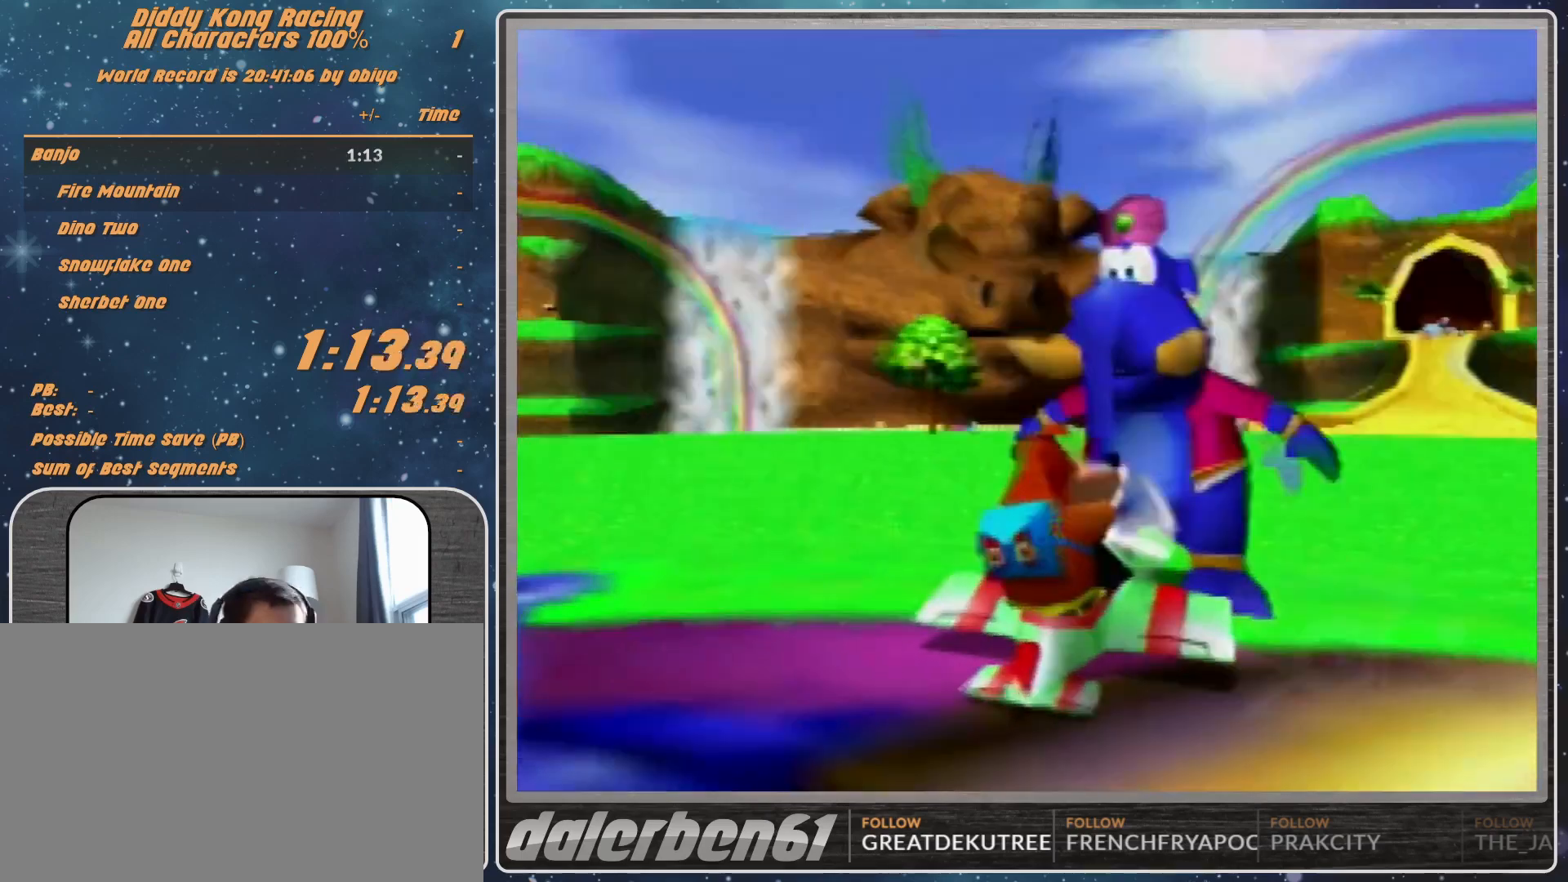
{"buttons": ["A"], "left_stick": "left", "events": []}
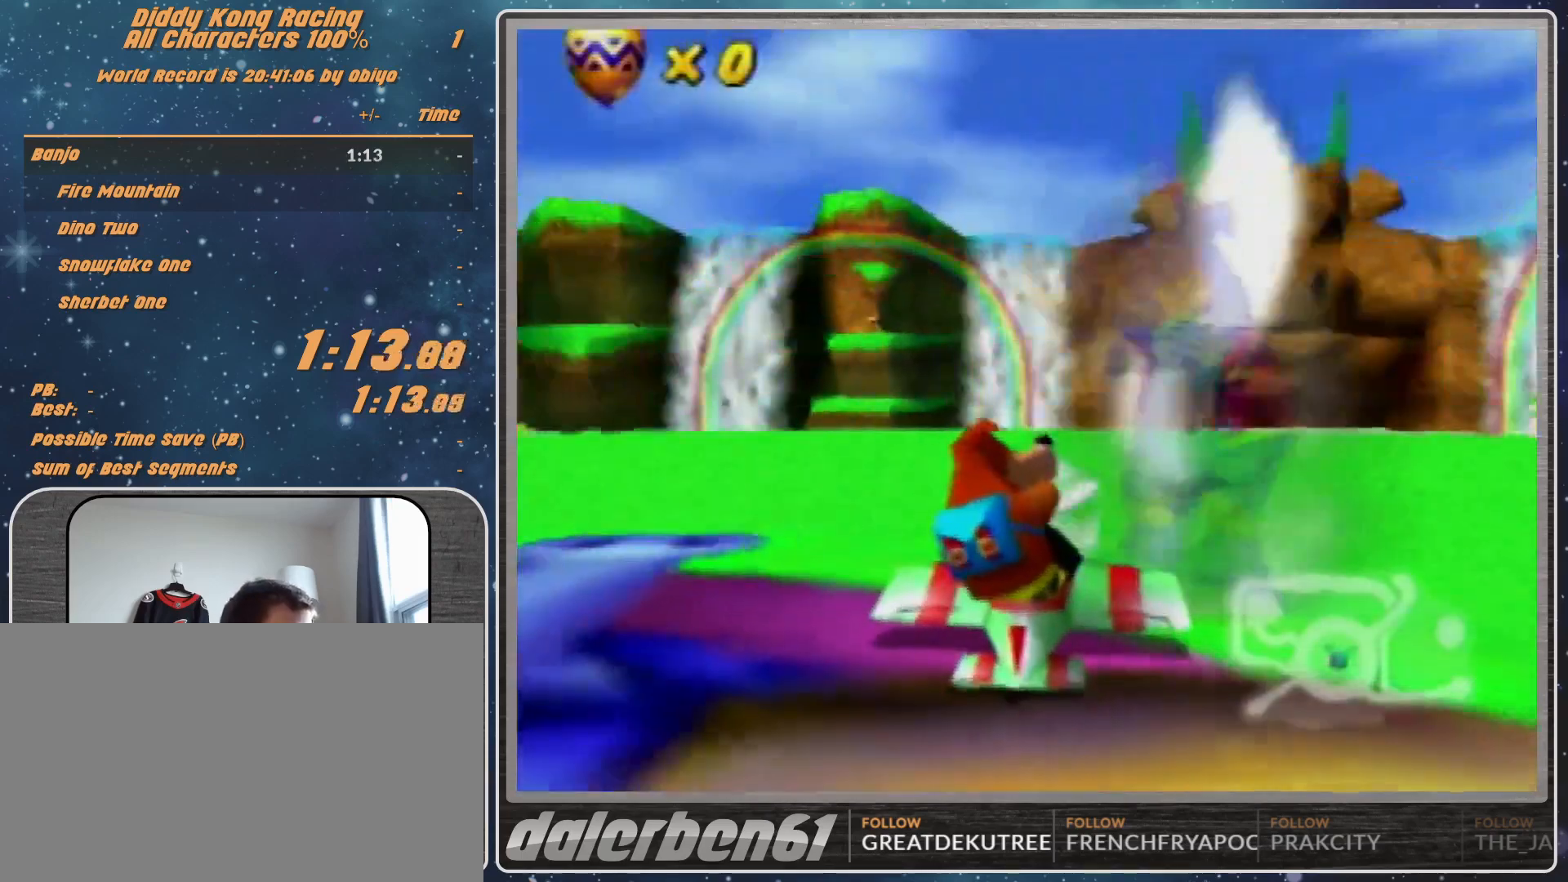
{"buttons": ["A"], "left_stick": "left", "events": []}
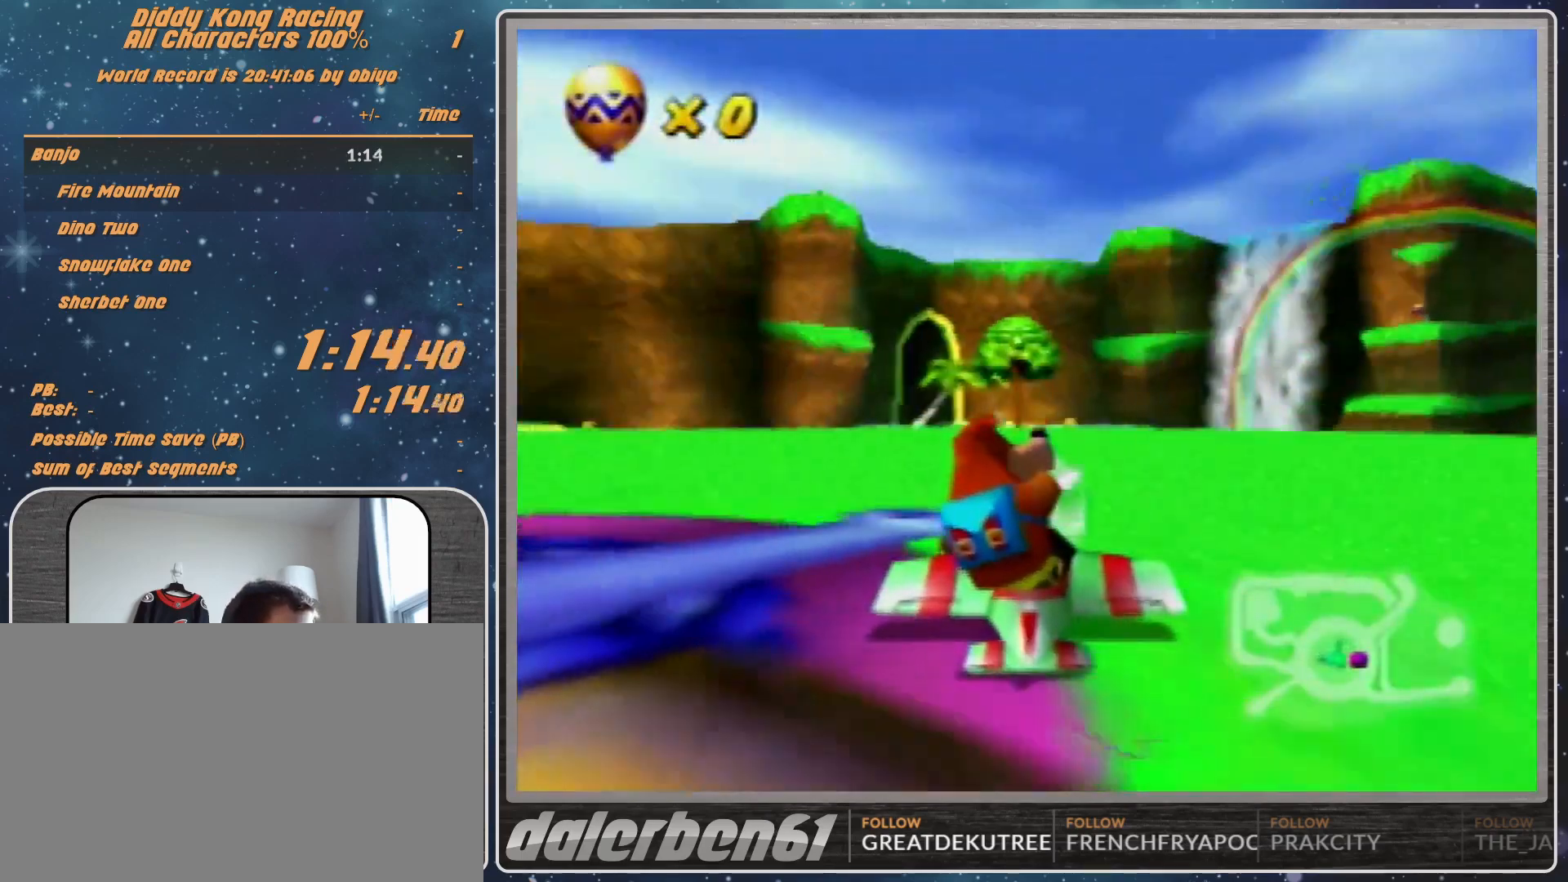
{"buttons": ["A"], "left_stick": "center", "events": [[167, "left_stick", "center"], [333, "left_stick", "left"], [500, "left_stick", "center"]]}
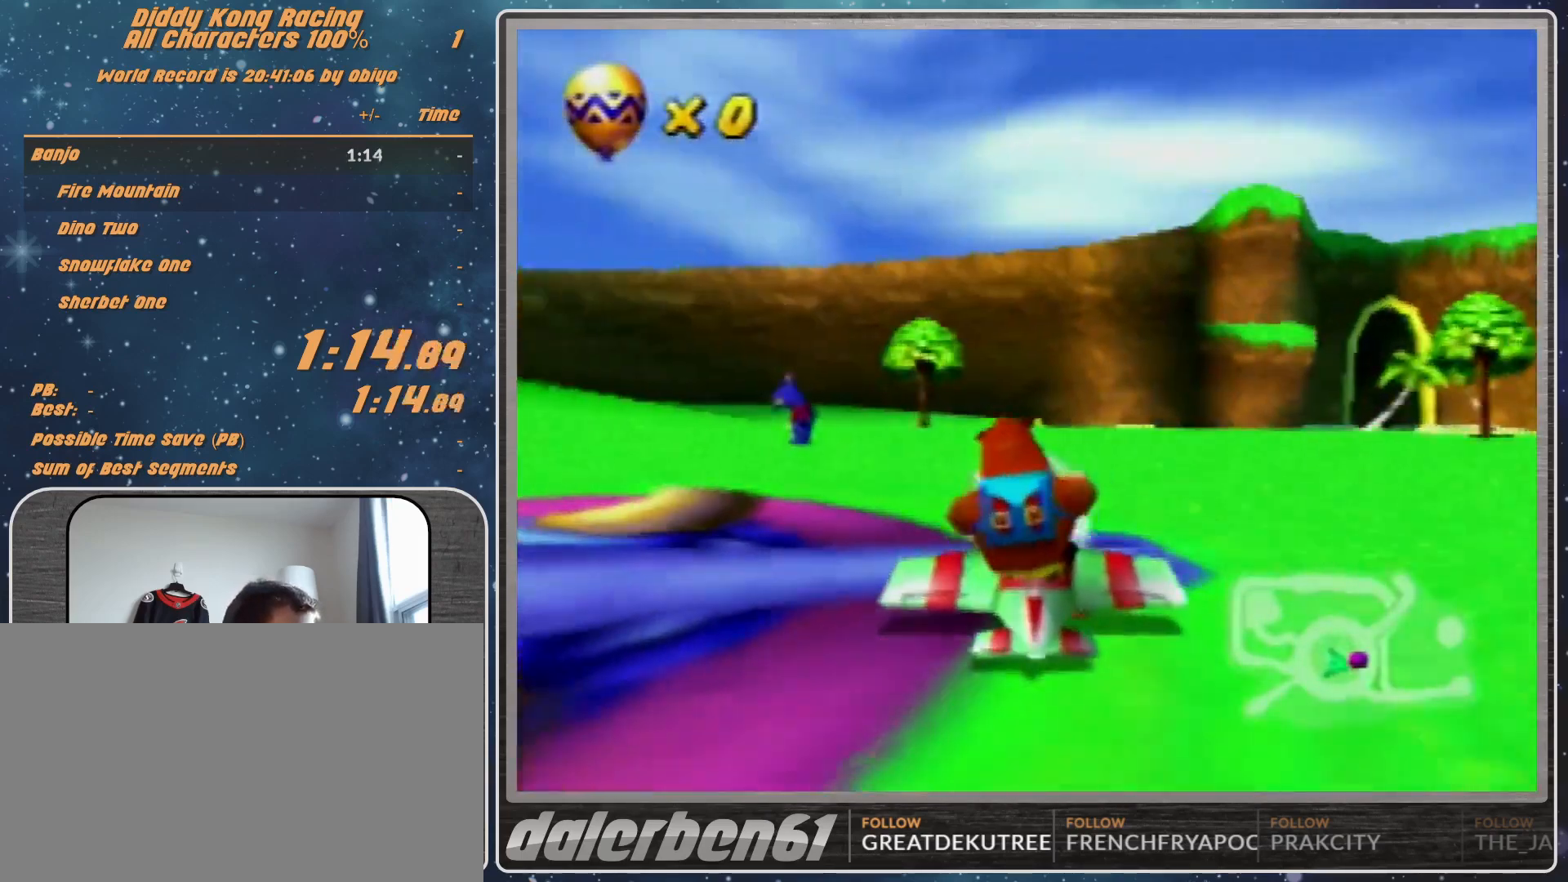
{"buttons": ["A"], "left_stick": "center", "events": []}
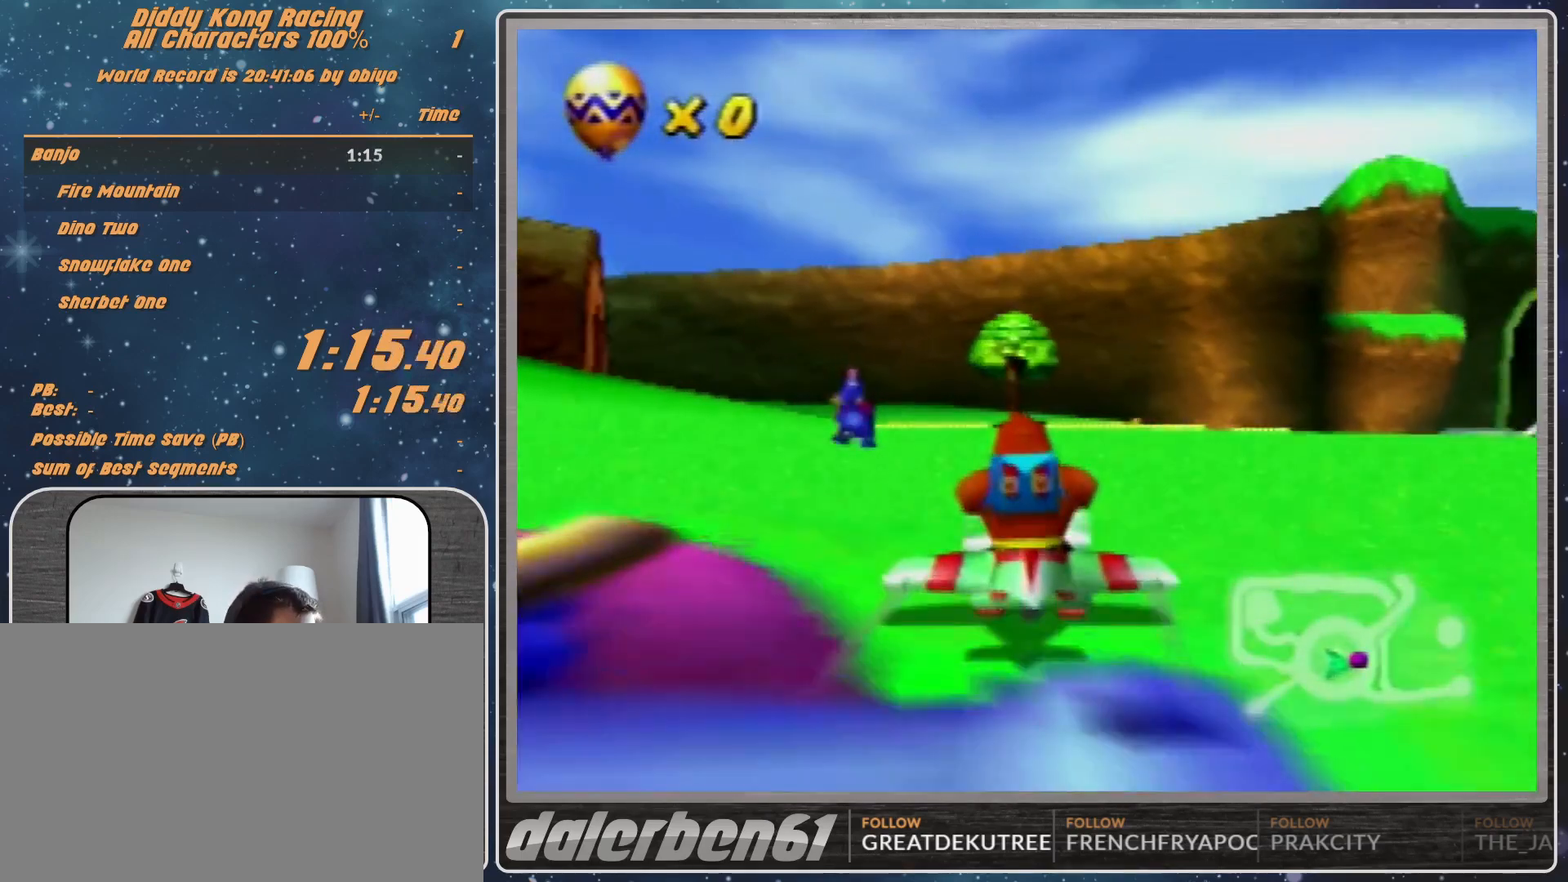
{"buttons": ["A", "R1"], "left_stick": "center", "events": [[200, "R1", "down"], [267, "left_stick", "down"], [467, "left_stick", "center"]]}
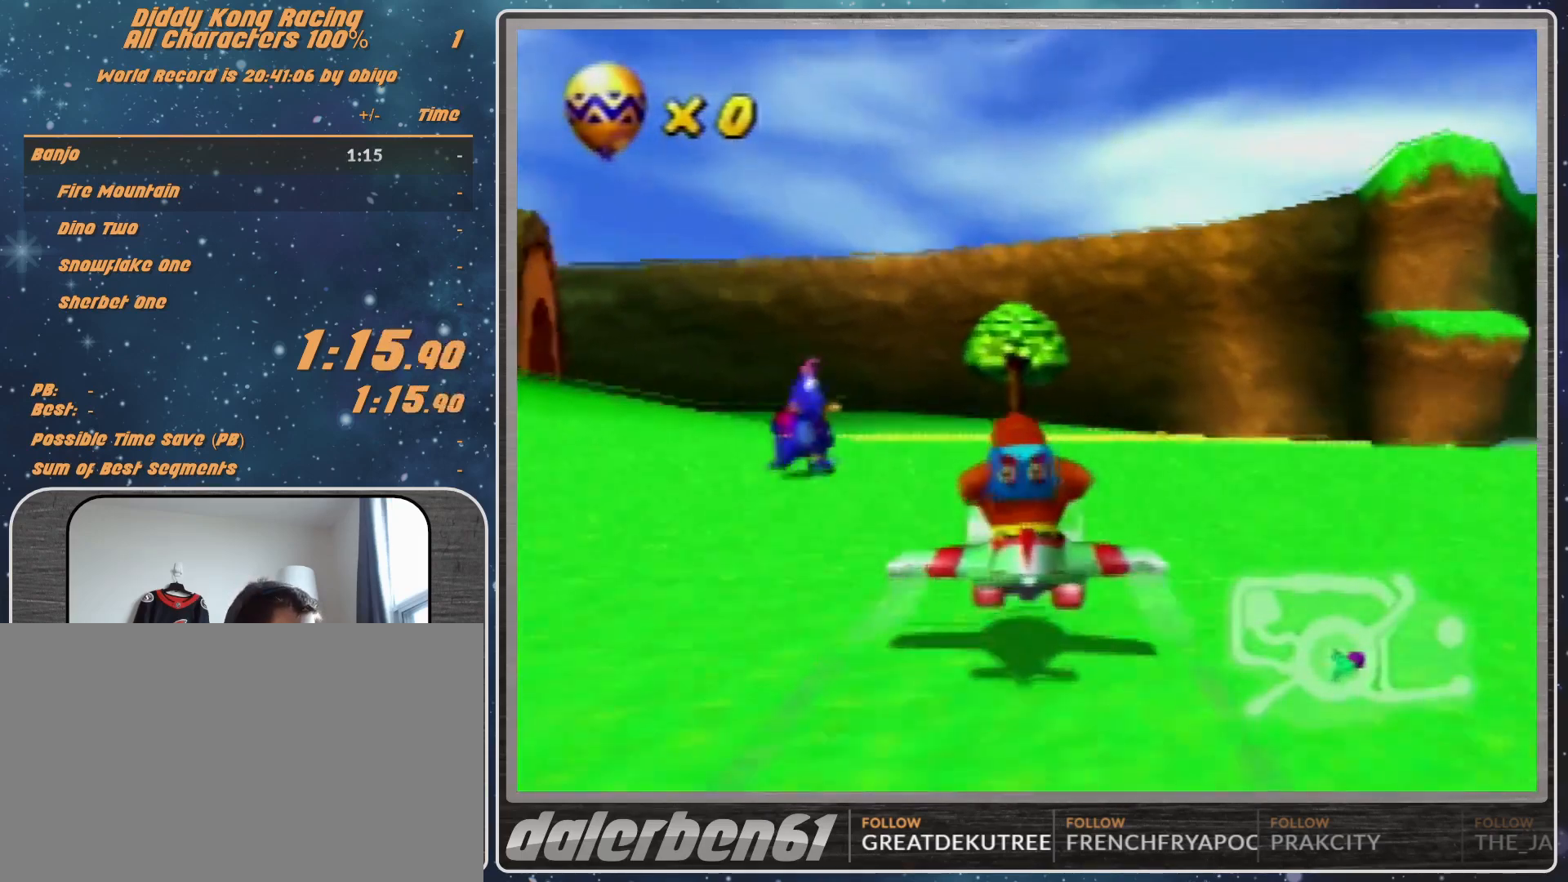
{"buttons": ["A", "R1"], "left_stick": "left", "events": [[100, "left_stick", "down-left"], [233, "left_stick", "left"]]}
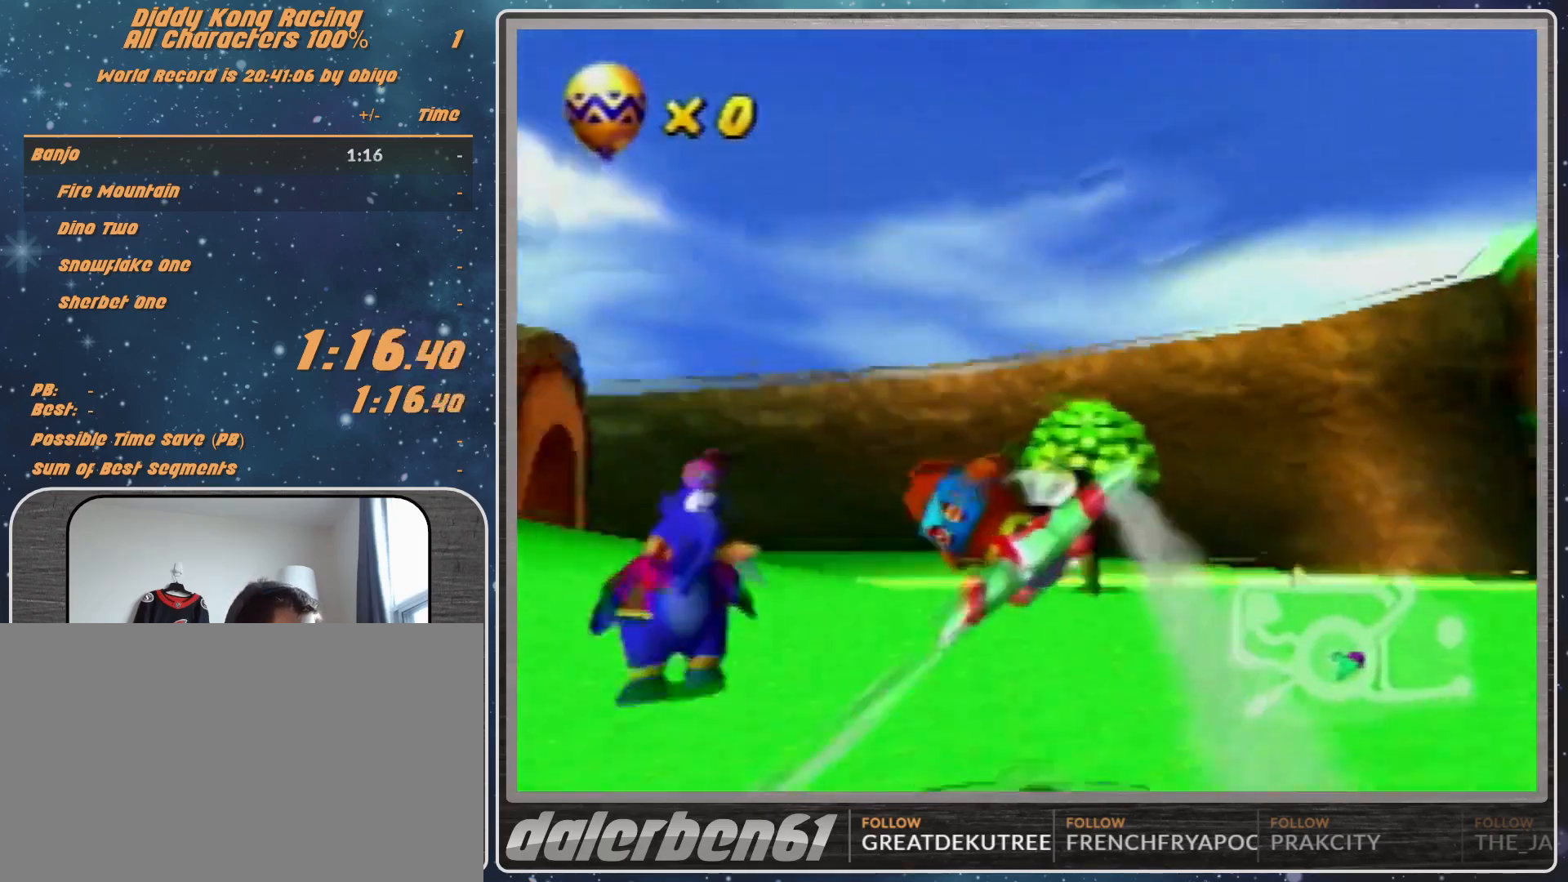
{"buttons": ["A", "R1"], "left_stick": "left", "events": [[167, "left_stick", "center"], [433, "left_stick", "left"]]}
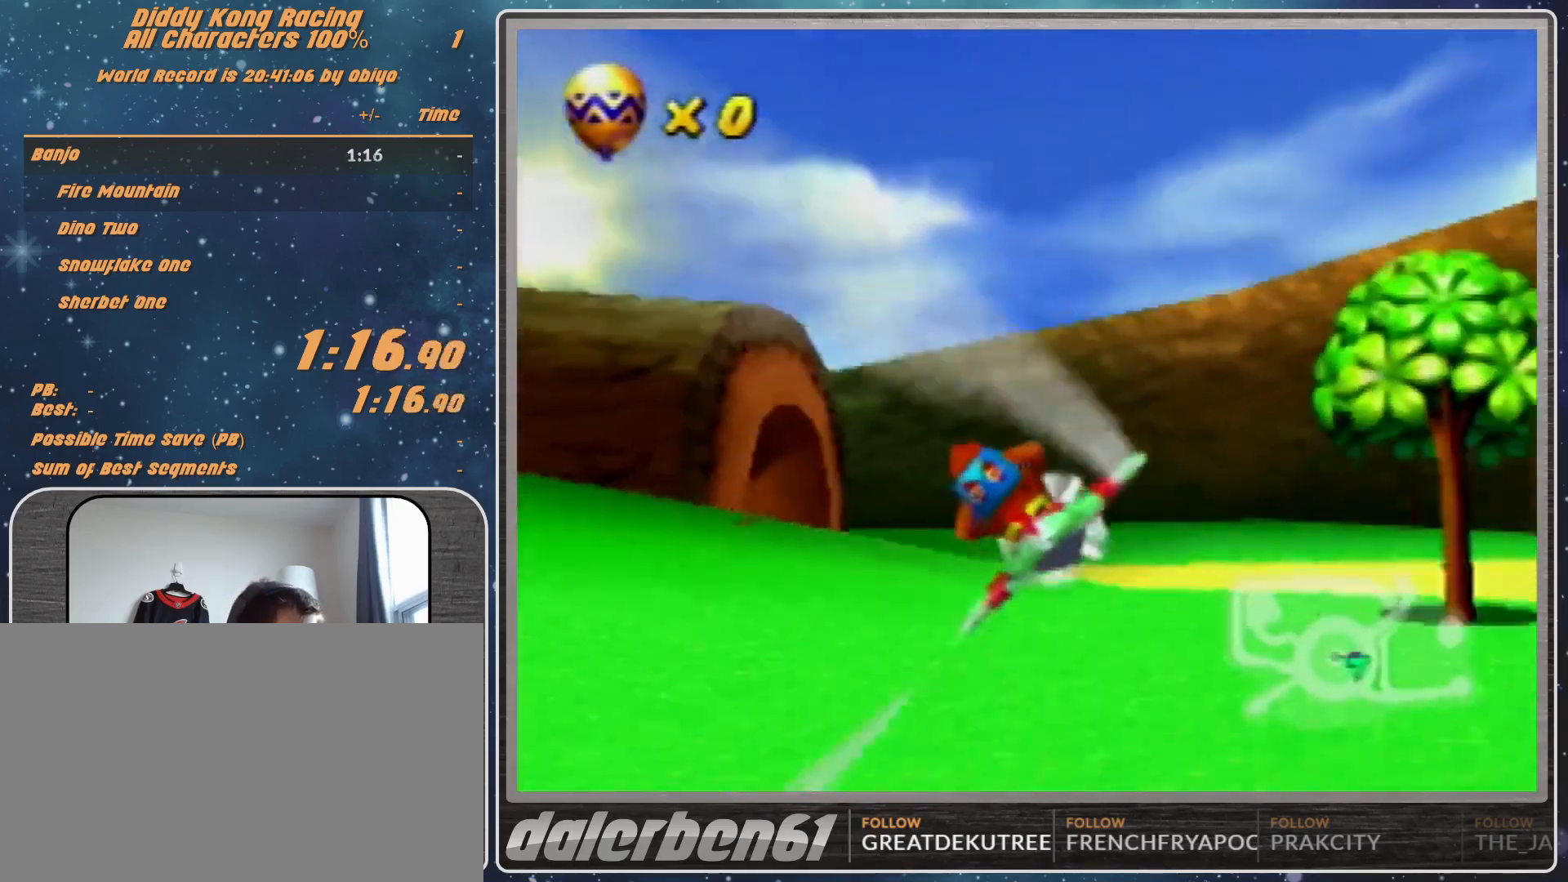
{"buttons": [], "left_stick": "left", "events": [[300, "left_stick", "center"], [467, "R1", "up"], [500, "A", "up"], [500, "left_stick", "left"]]}
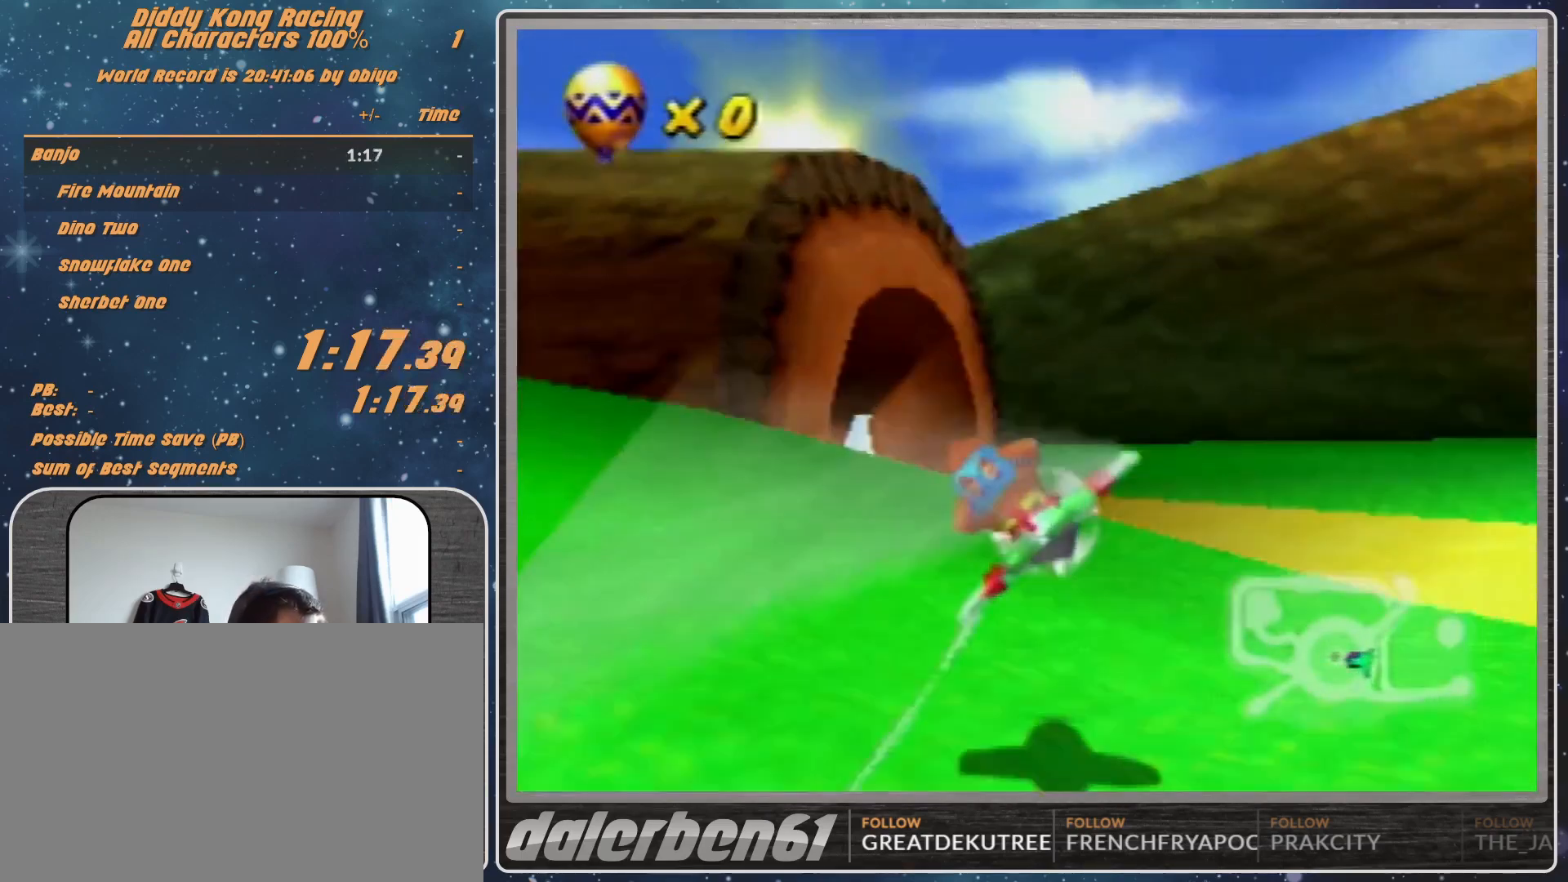
{"buttons": ["R1"], "left_stick": "left", "events": [[33, "R1", "down"], [133, "R1", "up"], [300, "R1", "down"]]}
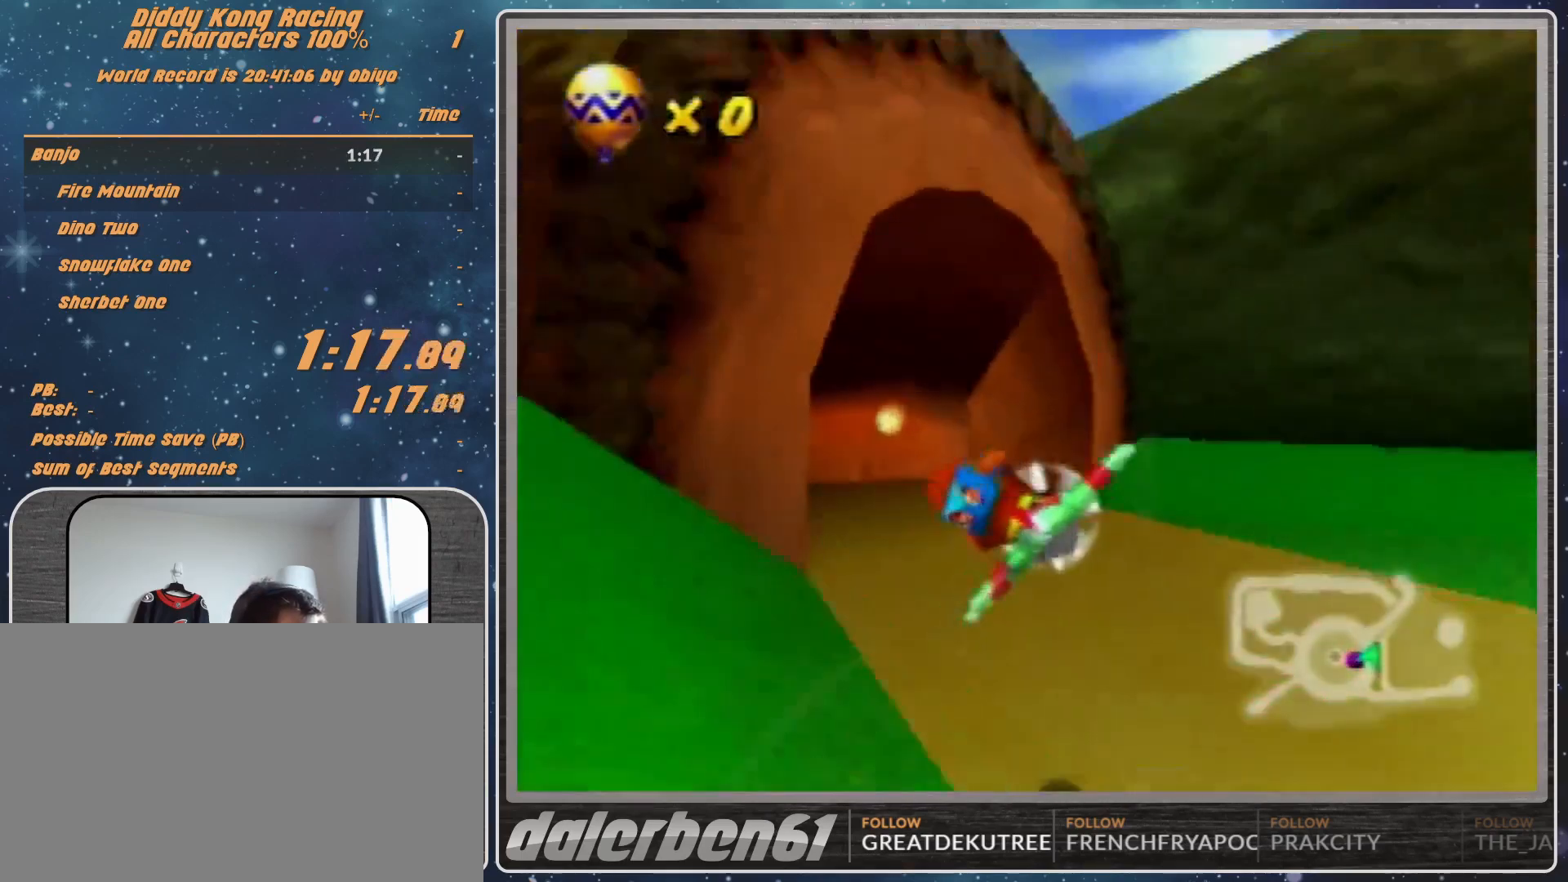
{"buttons": [], "left_stick": "up-right", "events": [[33, "left_stick", "center"], [200, "left_stick", "up-right"], [400, "R1", "up"], [433, "left_stick", "center"], [500, "left_stick", "up-right"]]}
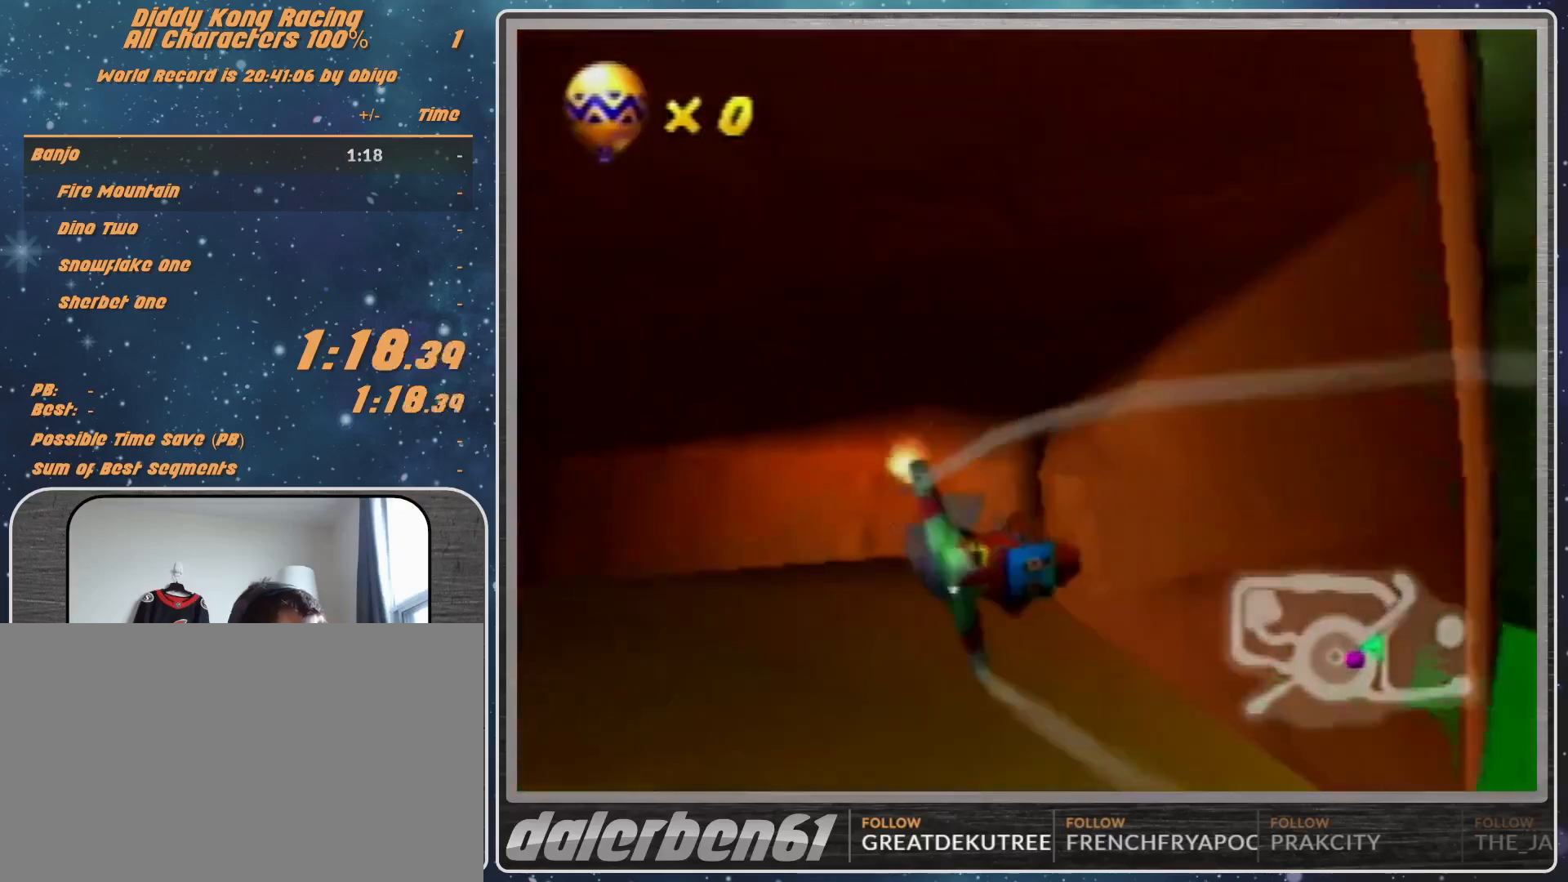
{"buttons": ["R1"], "left_stick": "right", "events": [[33, "R1", "down"], [167, "R1", "up"], [300, "R1", "down"], [333, "left_stick", "right"]]}
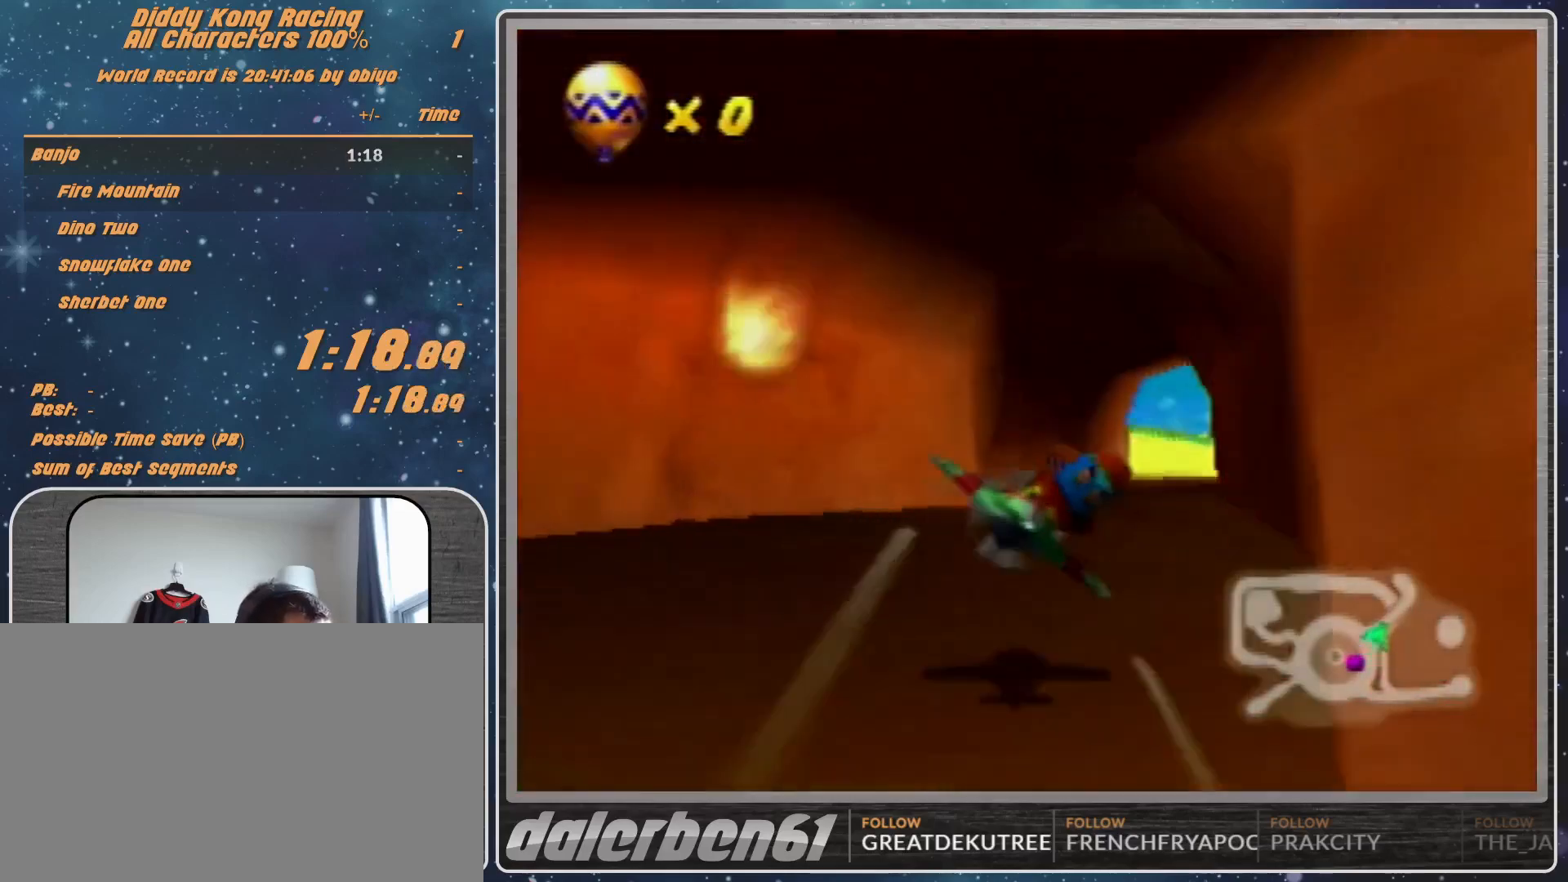
{"buttons": ["R1"], "left_stick": "right", "events": [[67, "left_stick", "center"], [300, "left_stick", "right"]]}
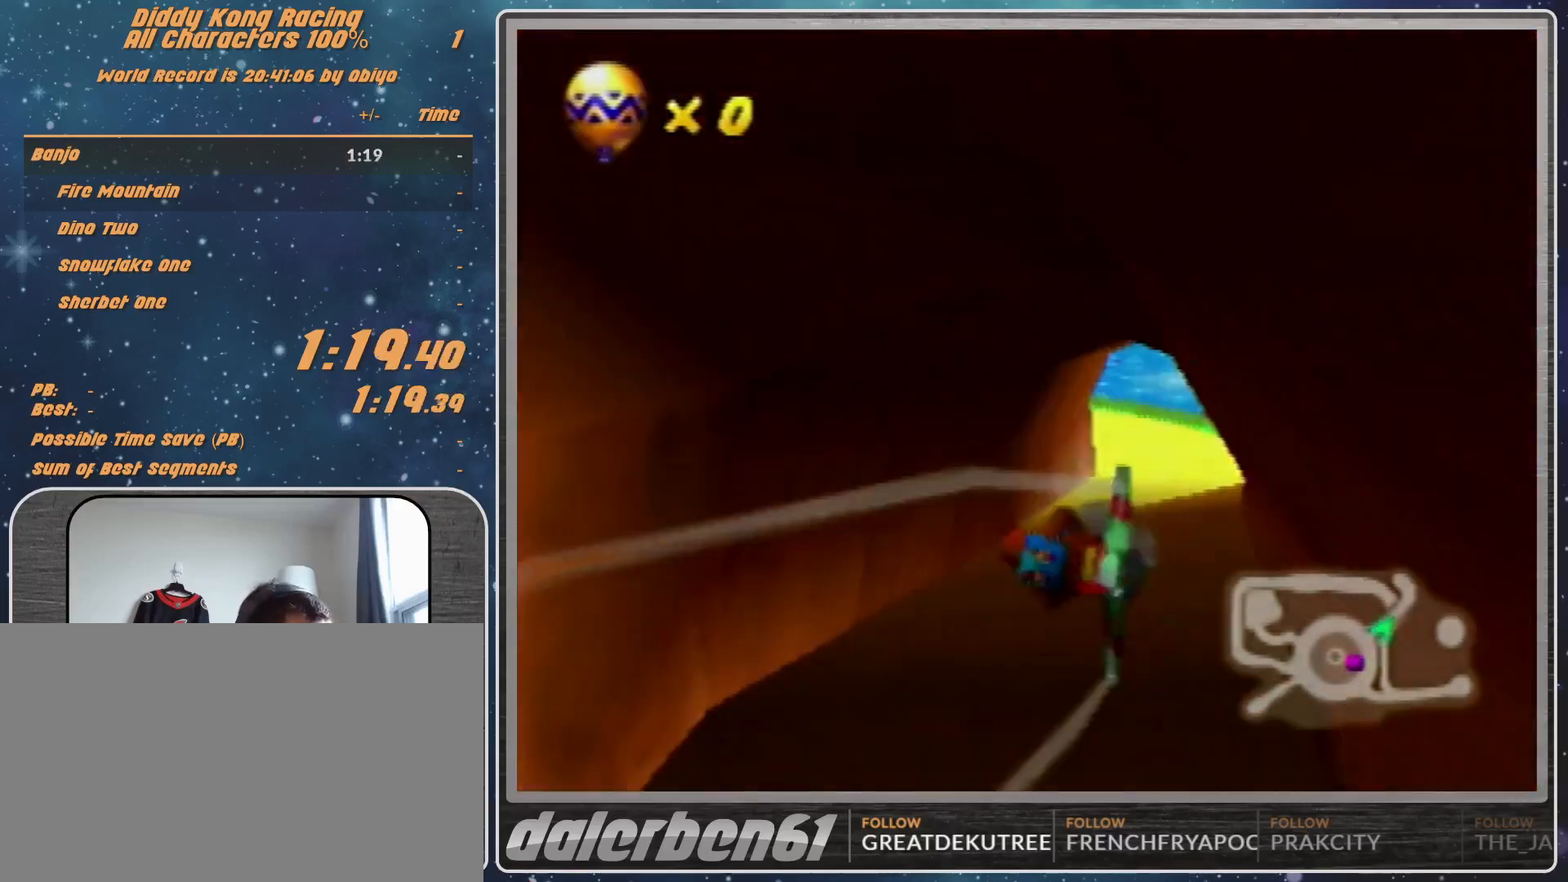
{"buttons": ["R1"], "left_stick": "center", "events": [[133, "left_stick", "center"]]}